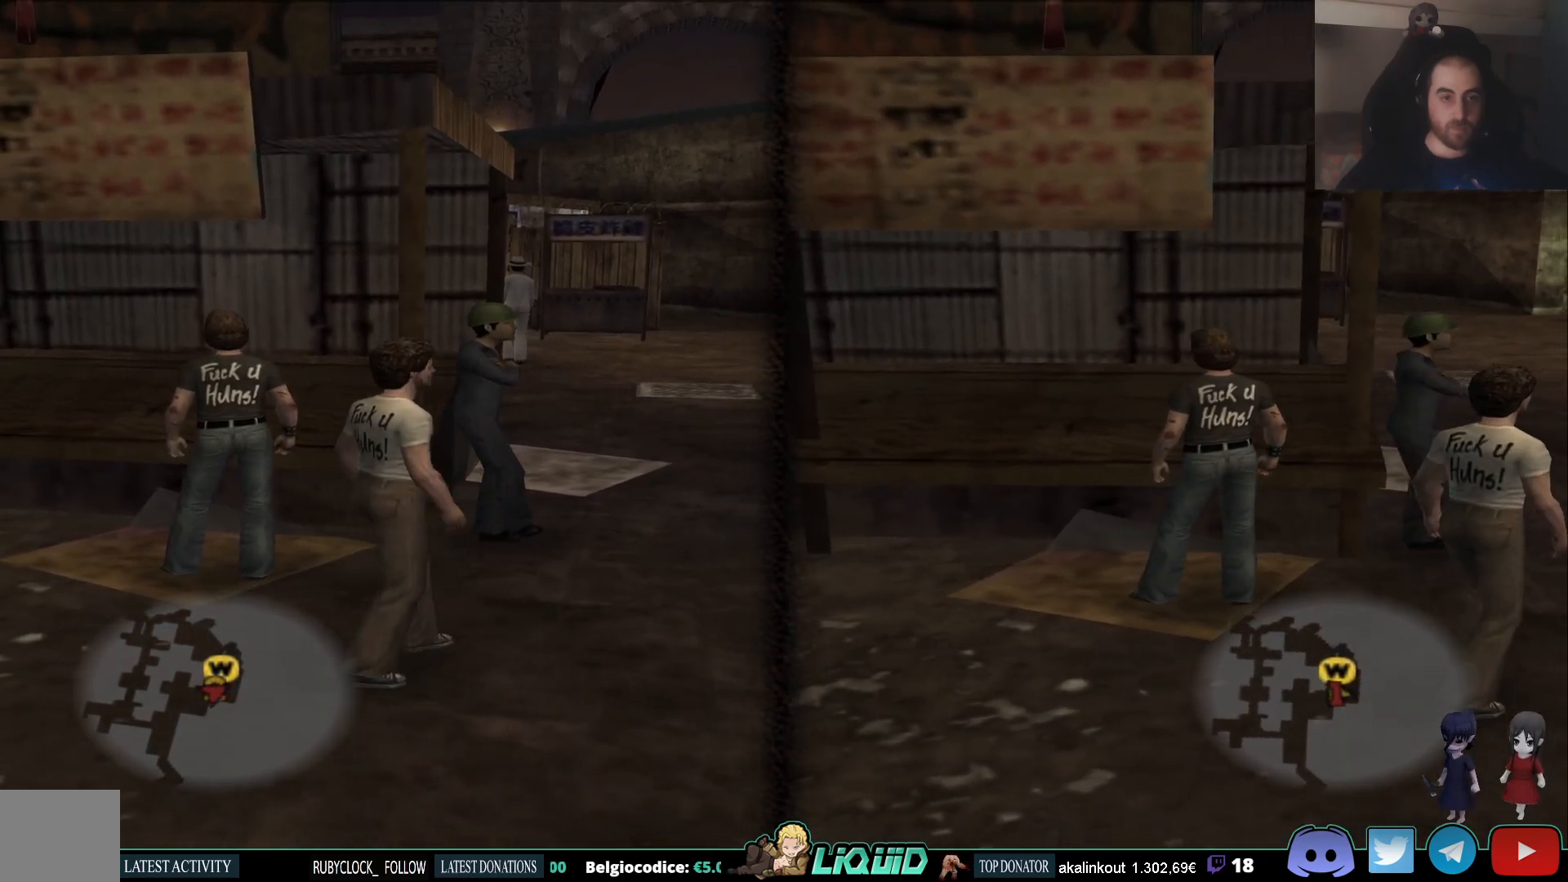
Gameplay with a controller (PlayStation layout); each line is a JSON object with the inputs held at the frame after it. "events" lists button and stick changes between this image and that frame as [ms after this image, input, new state], when the widget could be followed in between.
{"buttons": [], "left_stick": "up-right", "right_stick": "center", "events": [[17, "right_stick", "center"]]}
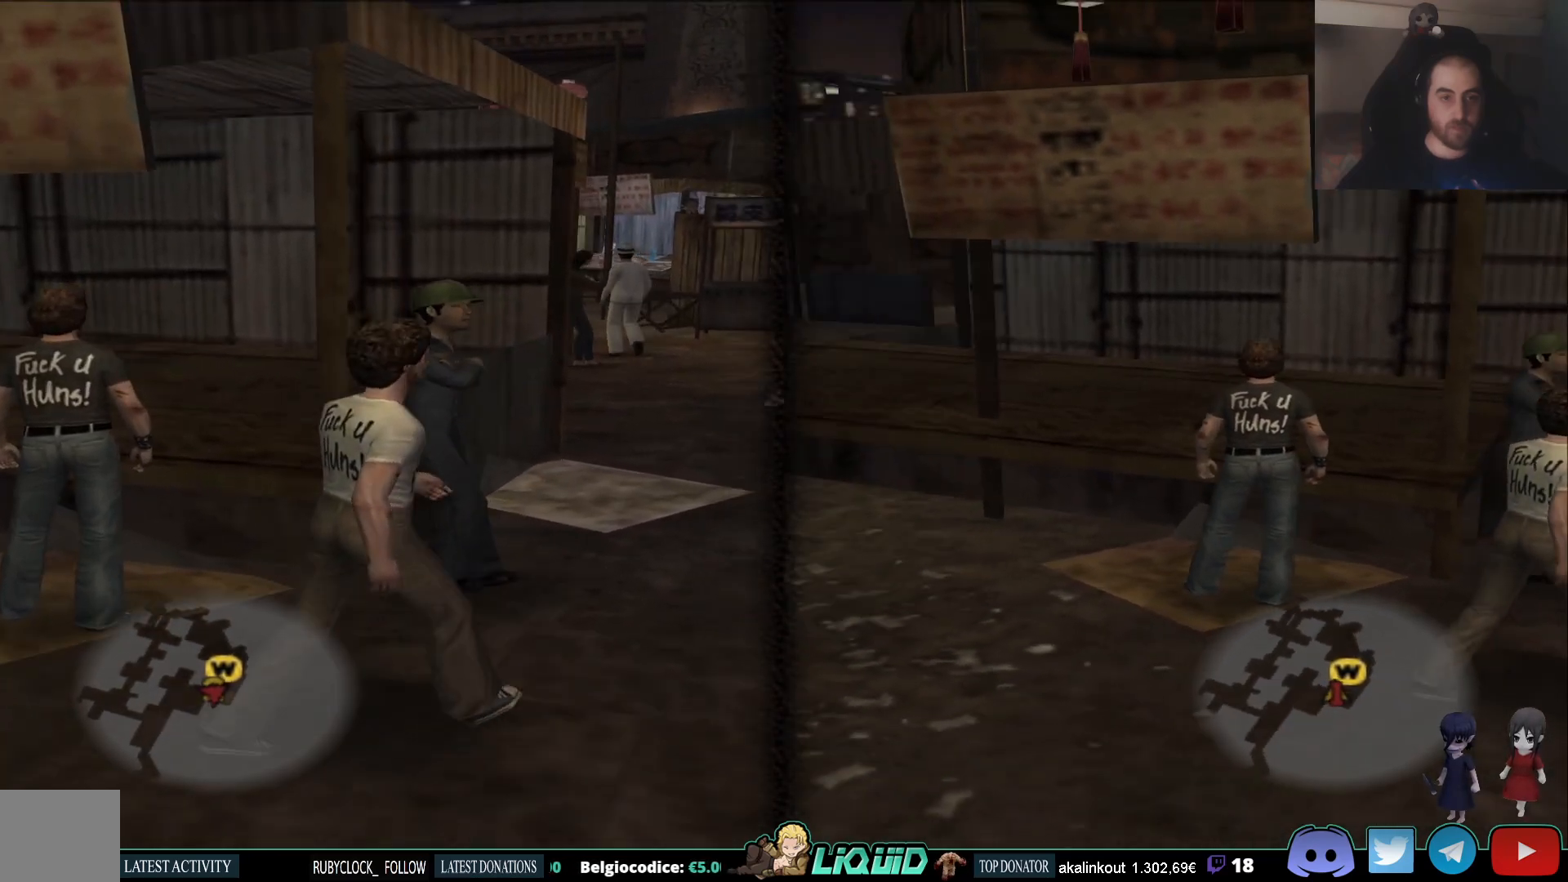
{"buttons": [], "left_stick": "up-right", "right_stick": "center", "events": [[83, "right_stick", "down-right"], [217, "right_stick", "center"]]}
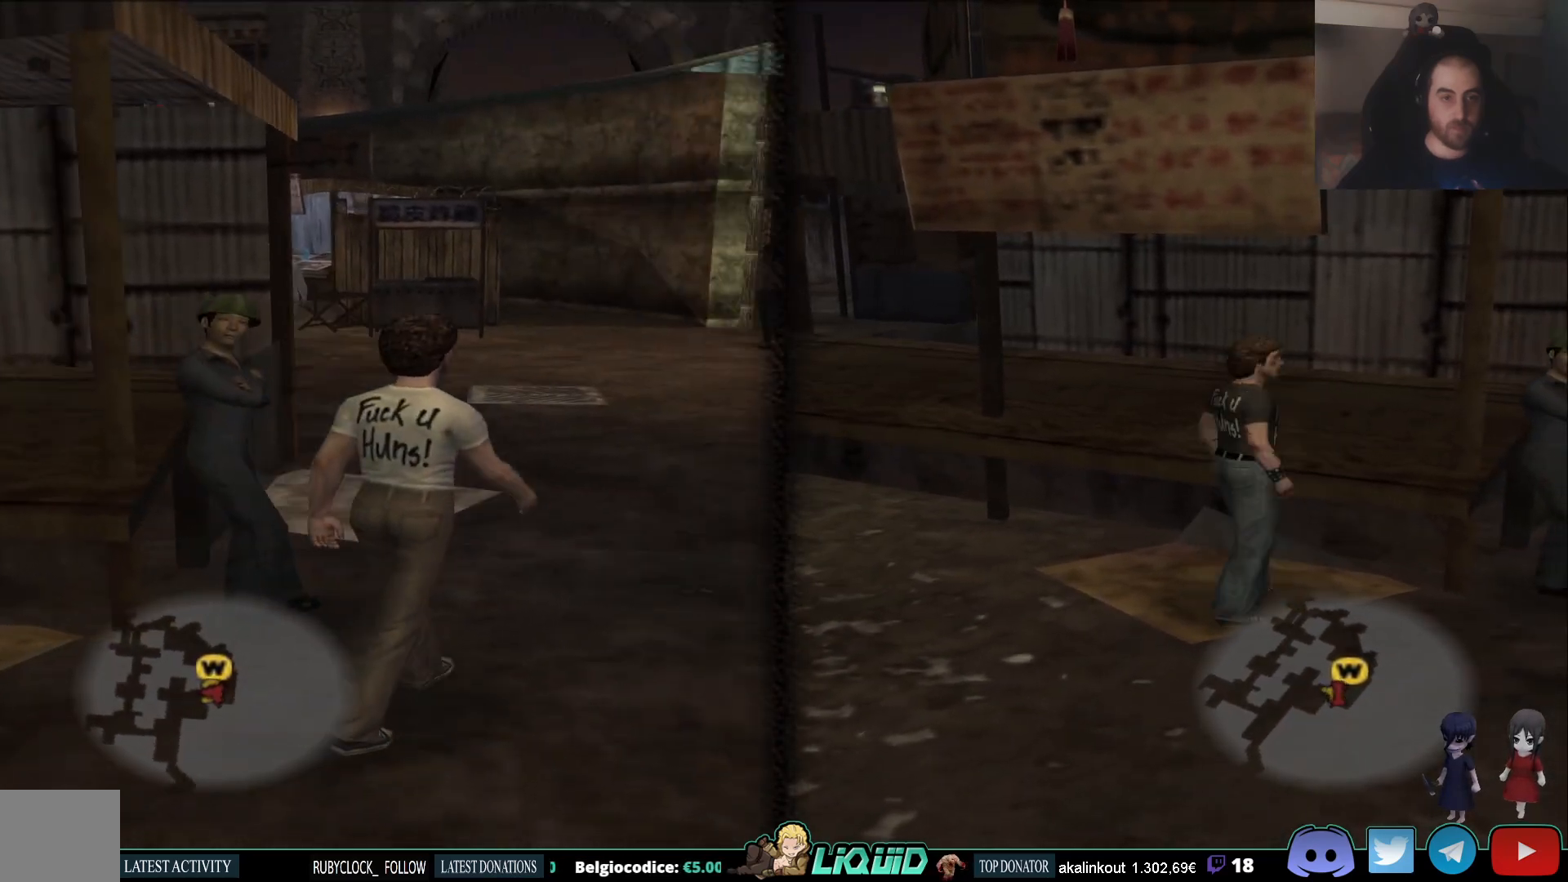
{"buttons": [], "left_stick": "up-right", "right_stick": "left", "events": [[233, "right_stick", "down-left"], [467, "right_stick", "left"]]}
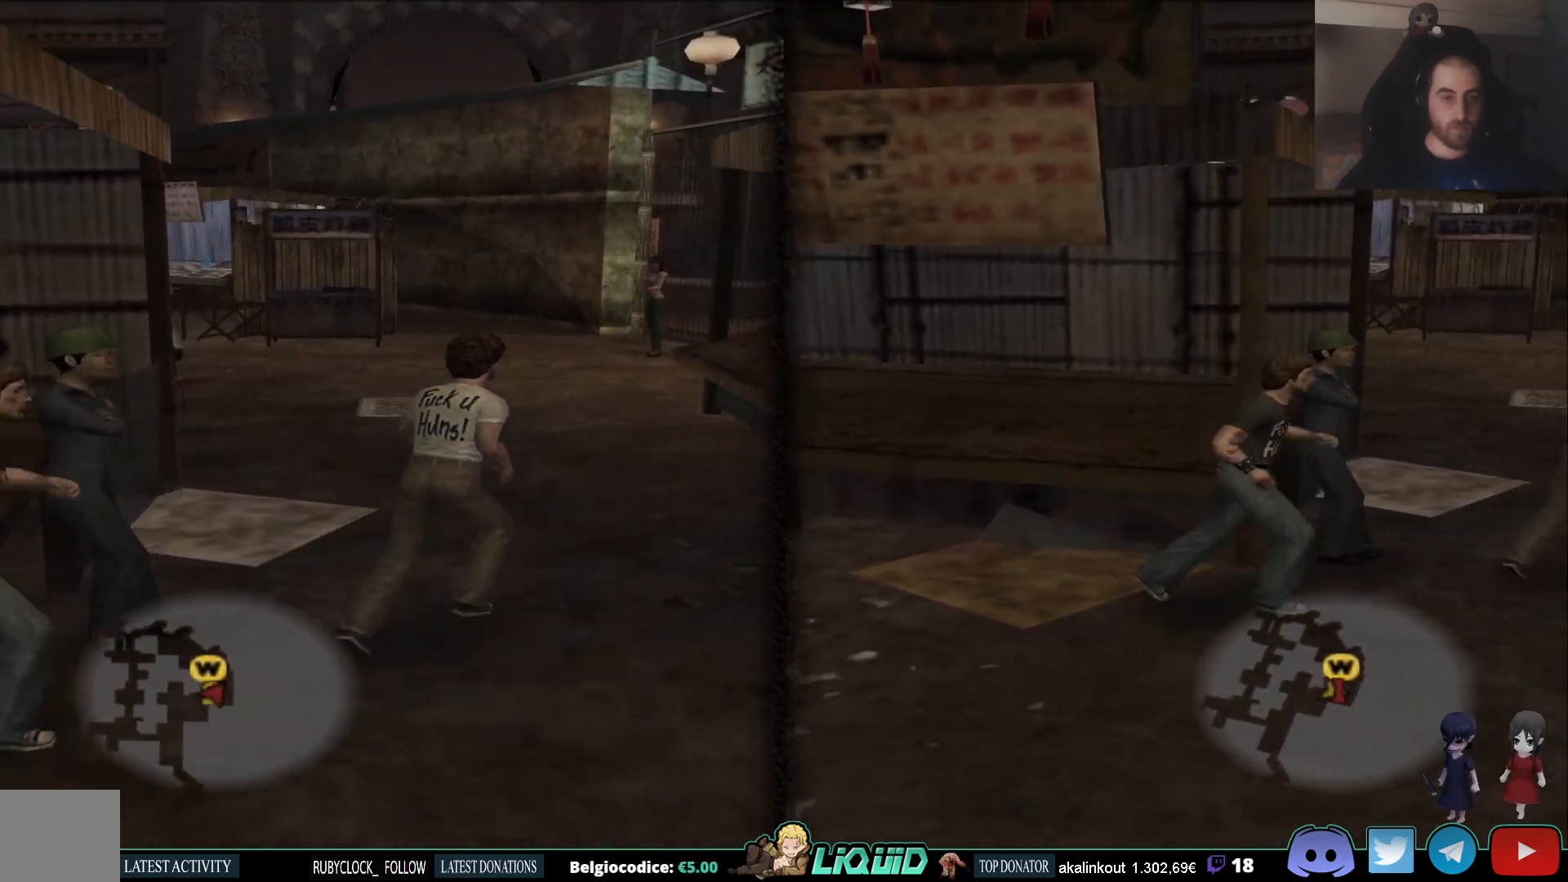
{"buttons": [], "left_stick": "up-right", "right_stick": "left", "events": []}
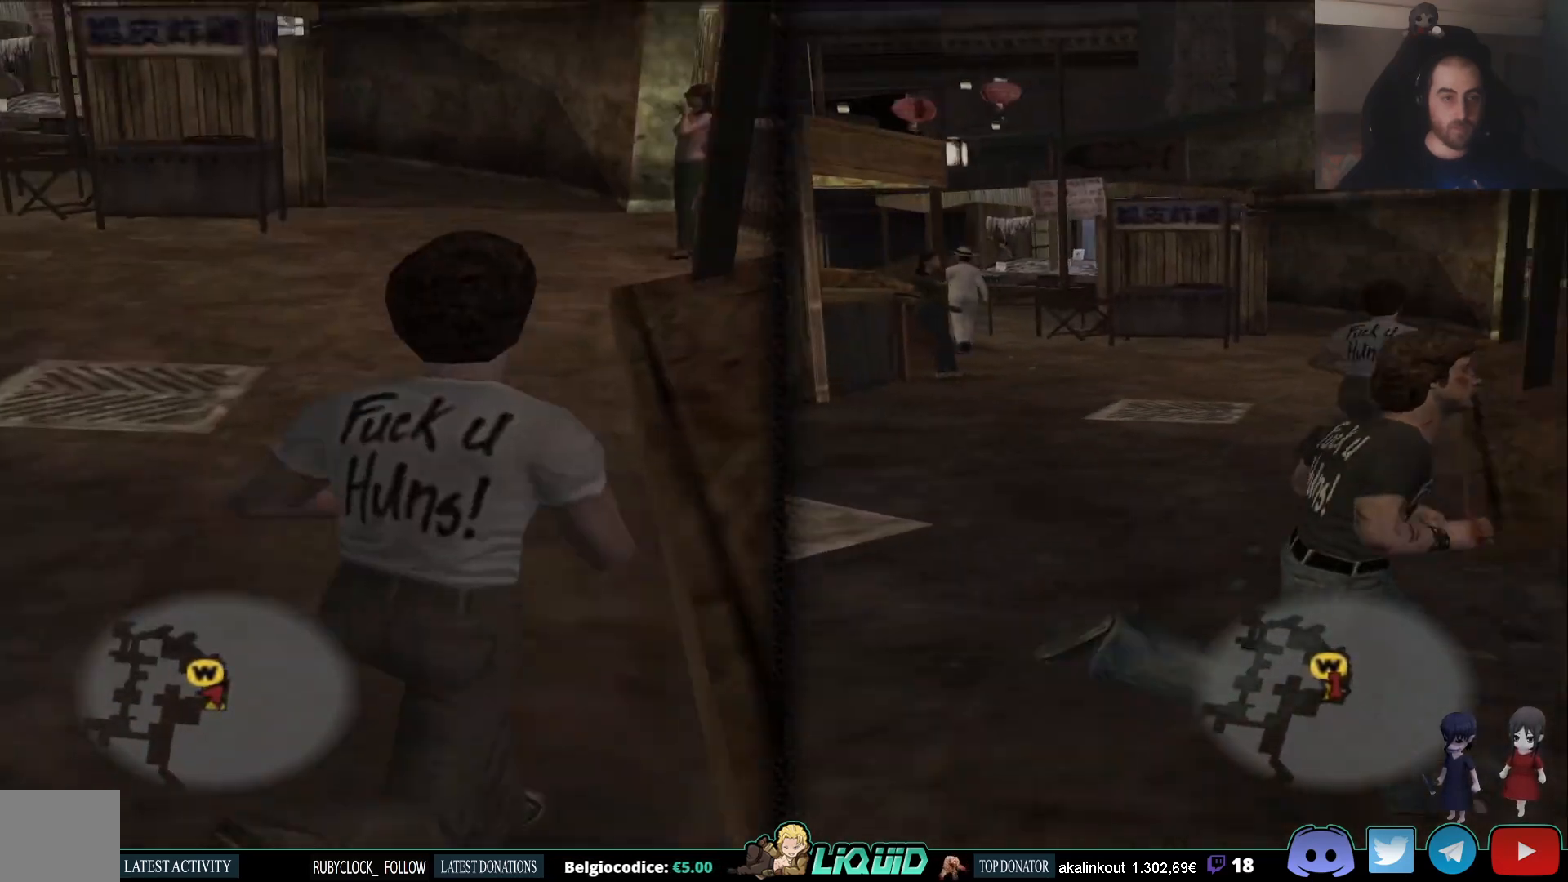
{"buttons": [], "left_stick": "up-right", "right_stick": "center", "events": [[417, "right_stick", "center"]]}
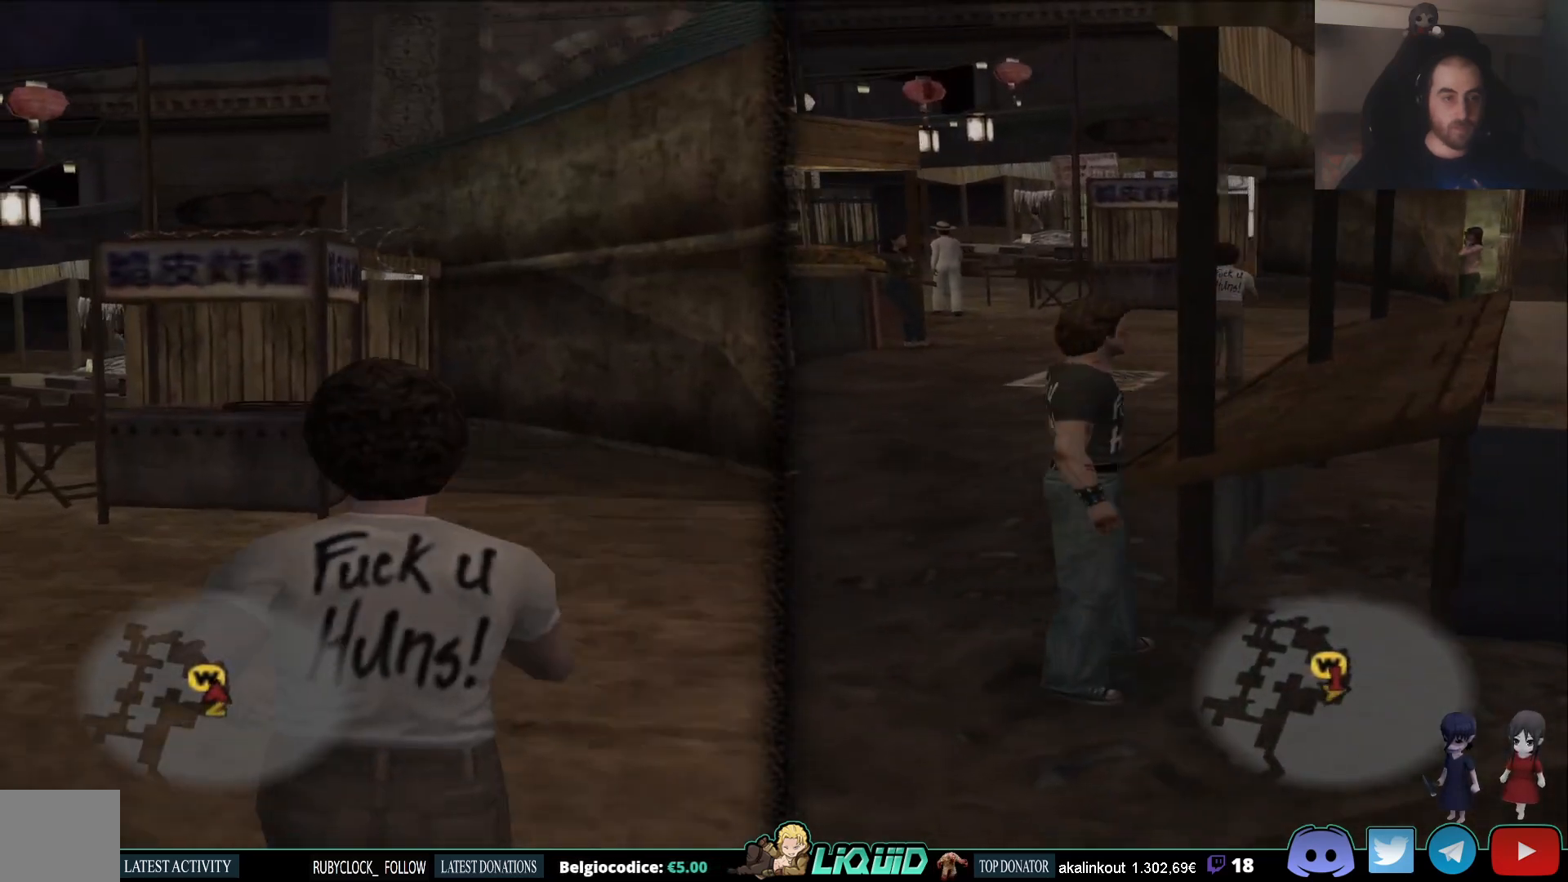
{"buttons": [], "left_stick": "up", "right_stick": "center", "events": [[400, "left_stick", "up"]]}
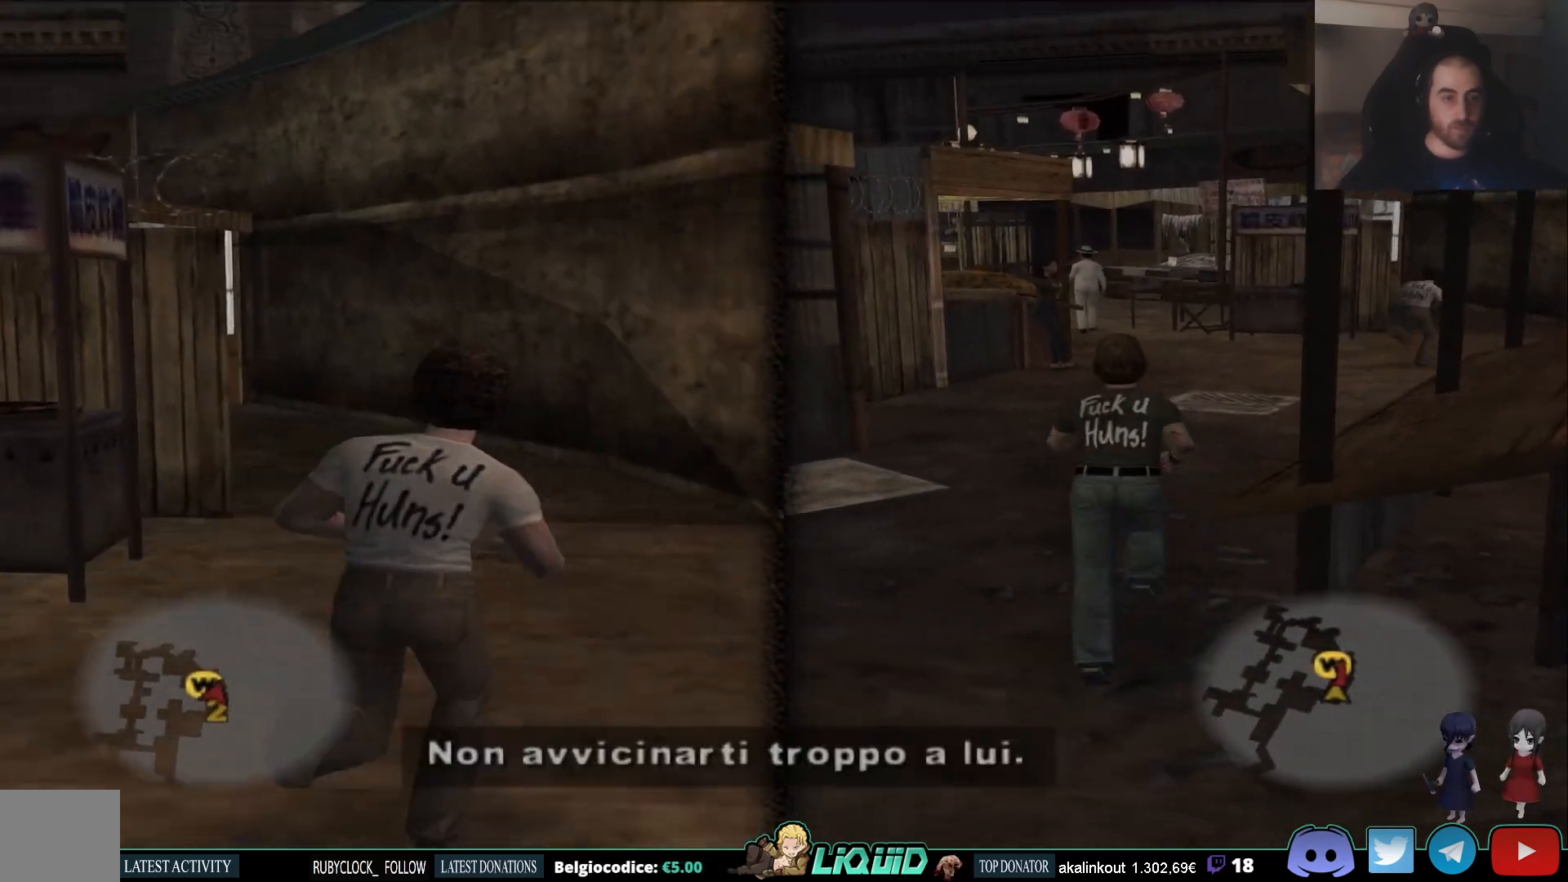
{"buttons": [], "left_stick": "up", "right_stick": "center", "events": [[233, "right_stick", "left"], [500, "right_stick", "center"]]}
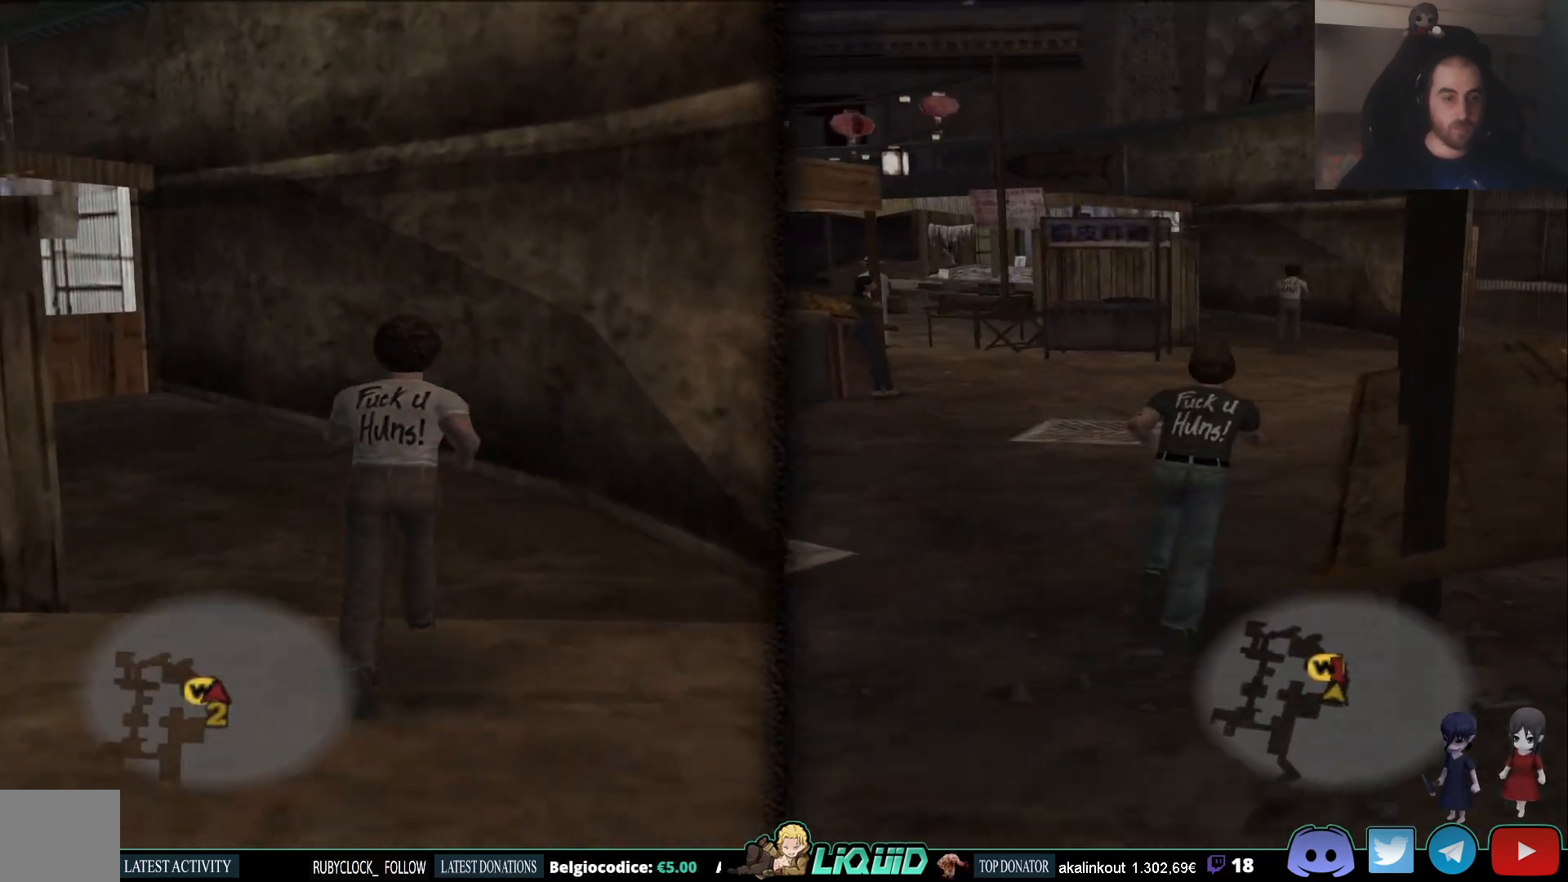
{"buttons": [], "left_stick": "center", "right_stick": "left", "events": [[300, "left_stick", "center"], [300, "right_stick", "left"]]}
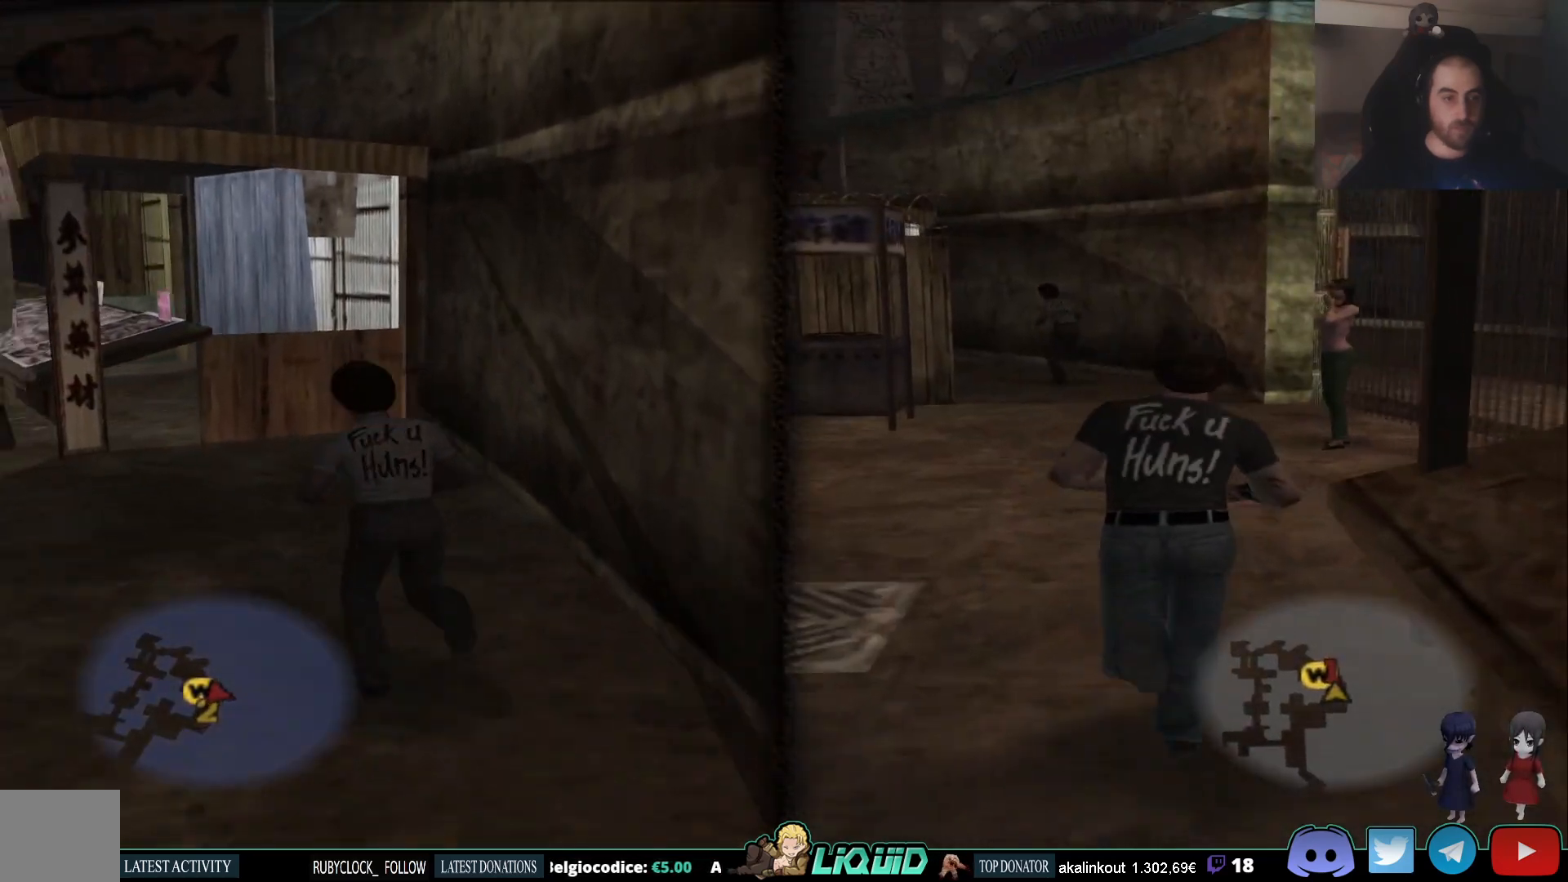
{"buttons": [], "left_stick": "up", "right_stick": "left", "events": [[233, "left_stick", "up-left"], [400, "left_stick", "up"]]}
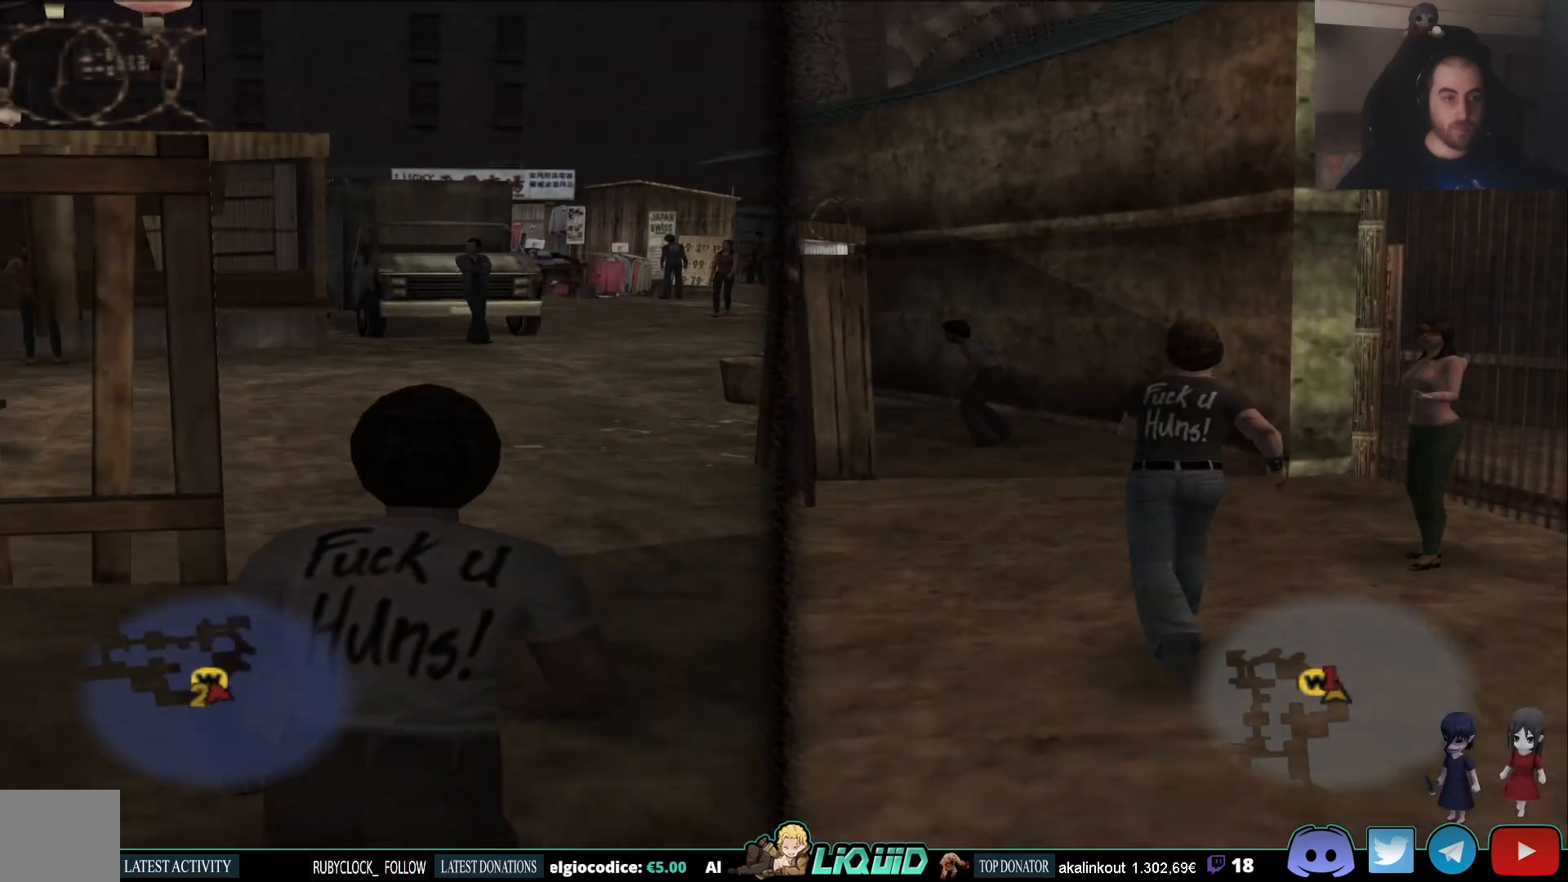
{"buttons": [], "left_stick": "up", "right_stick": "center", "events": [[250, "right_stick", "center"]]}
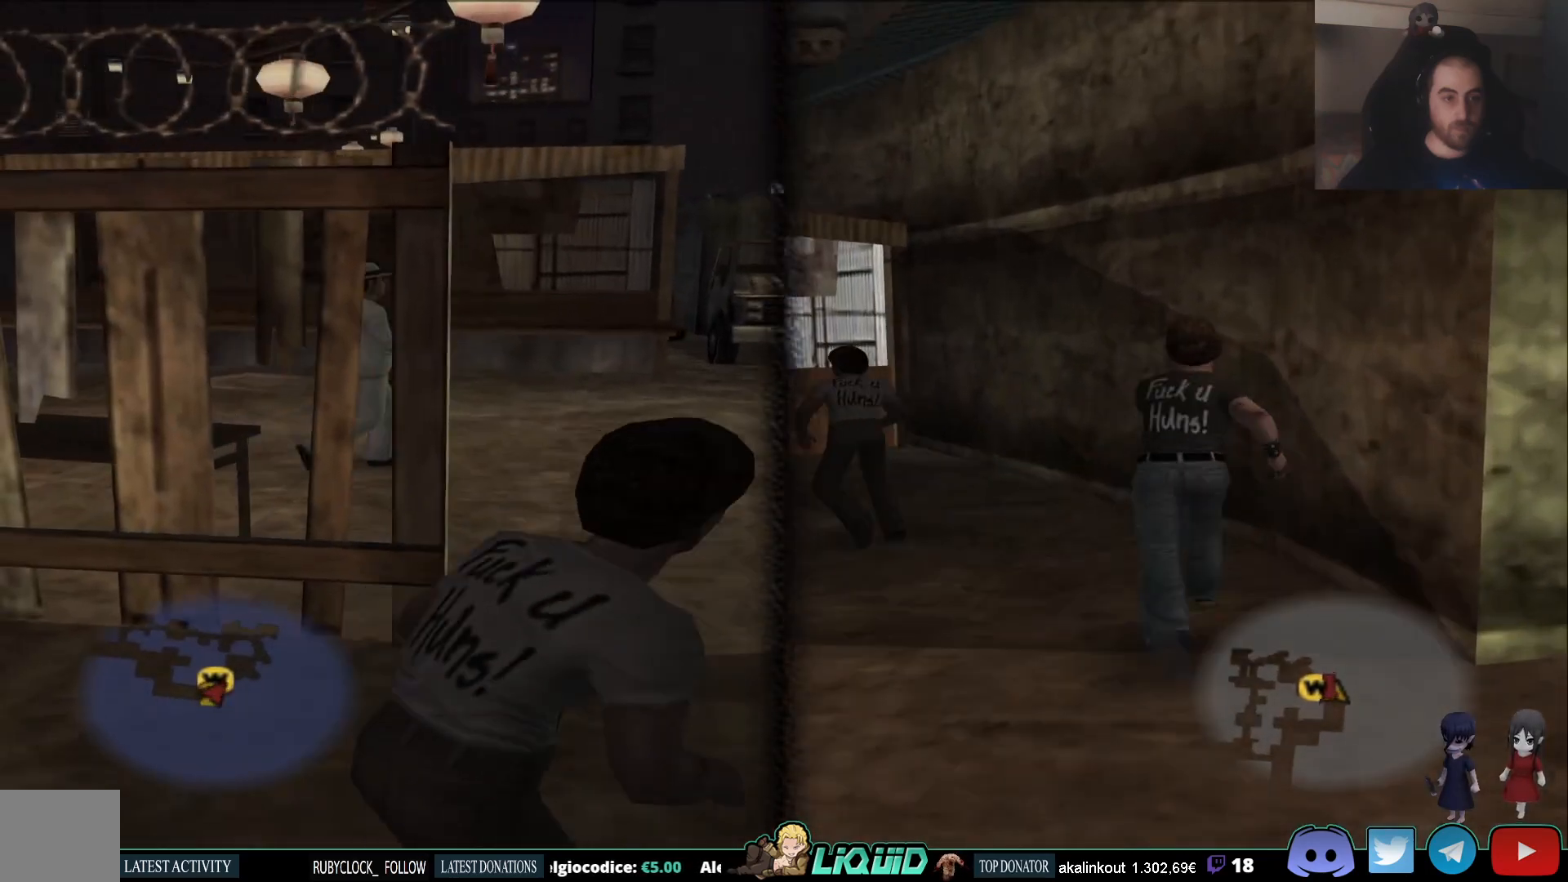
{"buttons": [], "left_stick": "center", "right_stick": "center", "events": [[167, "left_stick", "center"]]}
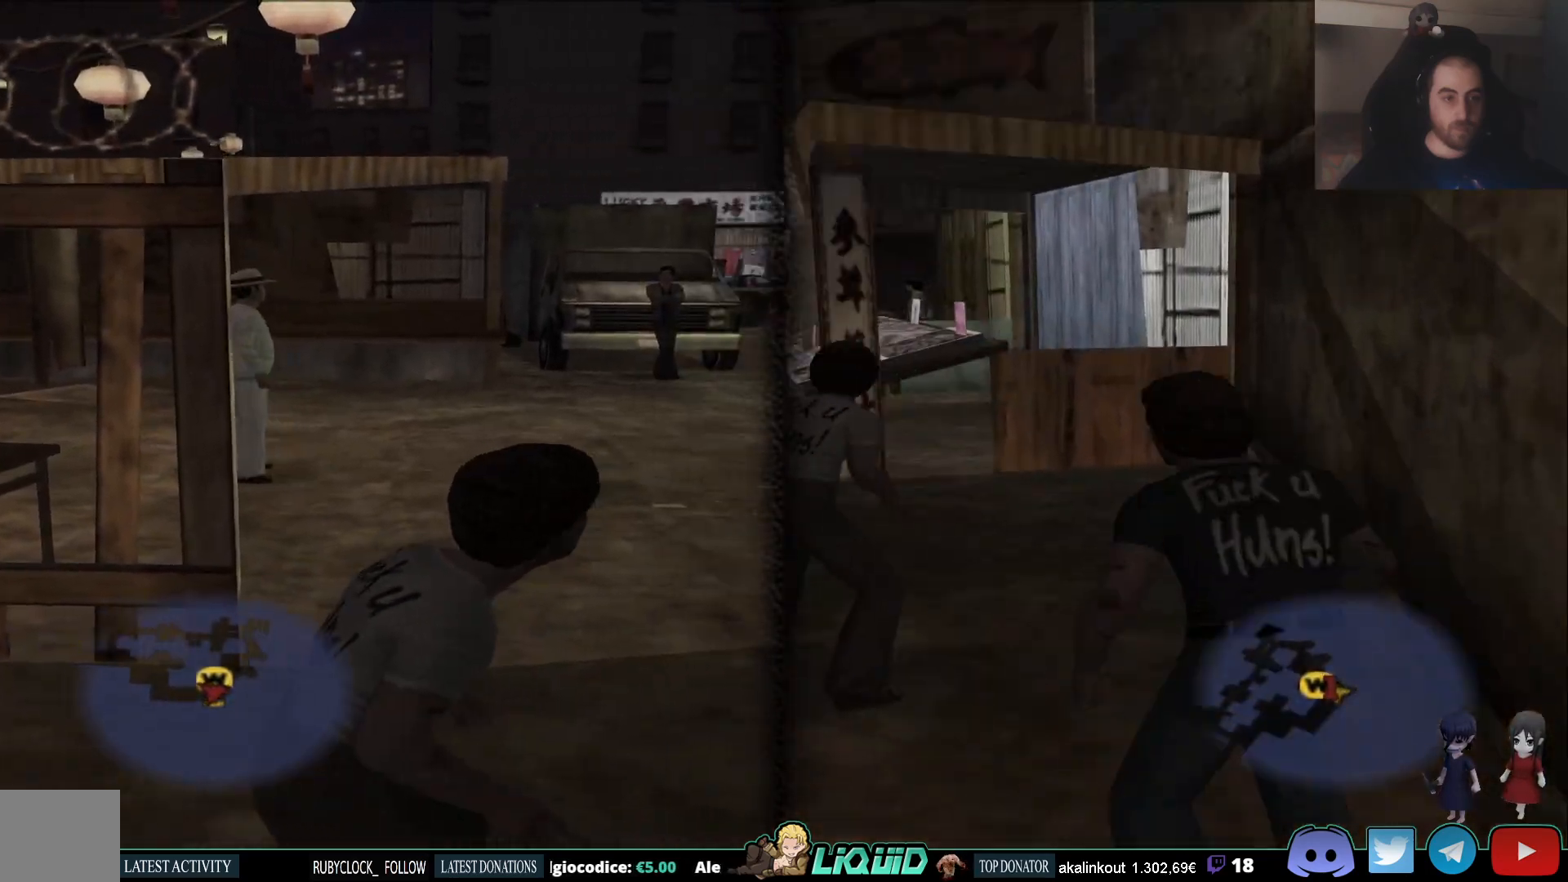
{"buttons": [], "left_stick": "center", "right_stick": "center", "events": []}
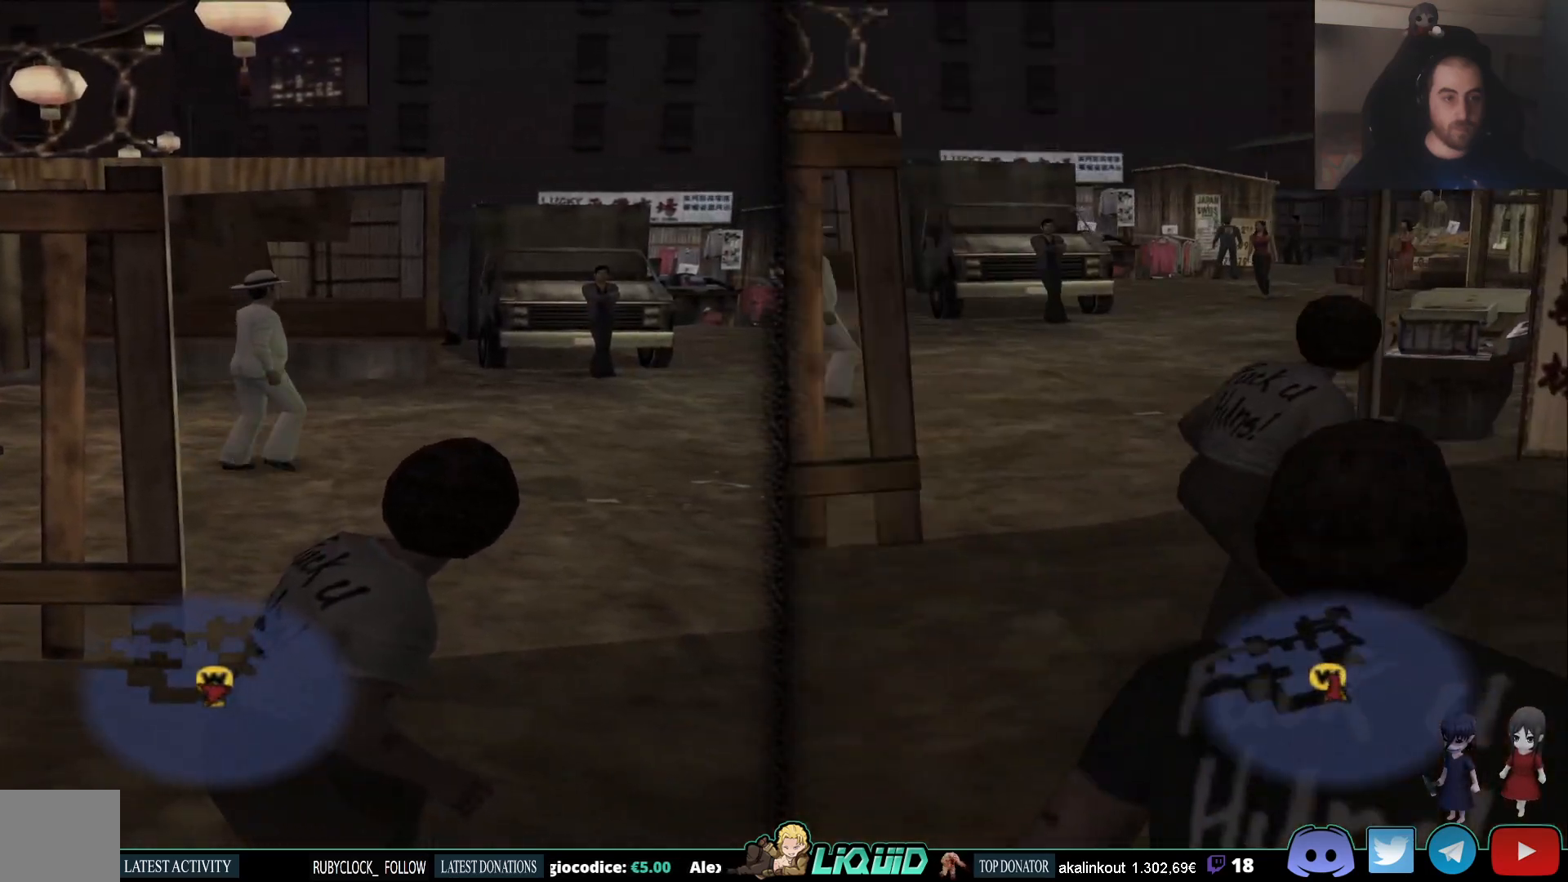
{"buttons": [], "left_stick": "up-right", "right_stick": "center", "events": [[350, "left_stick", "up-right"]]}
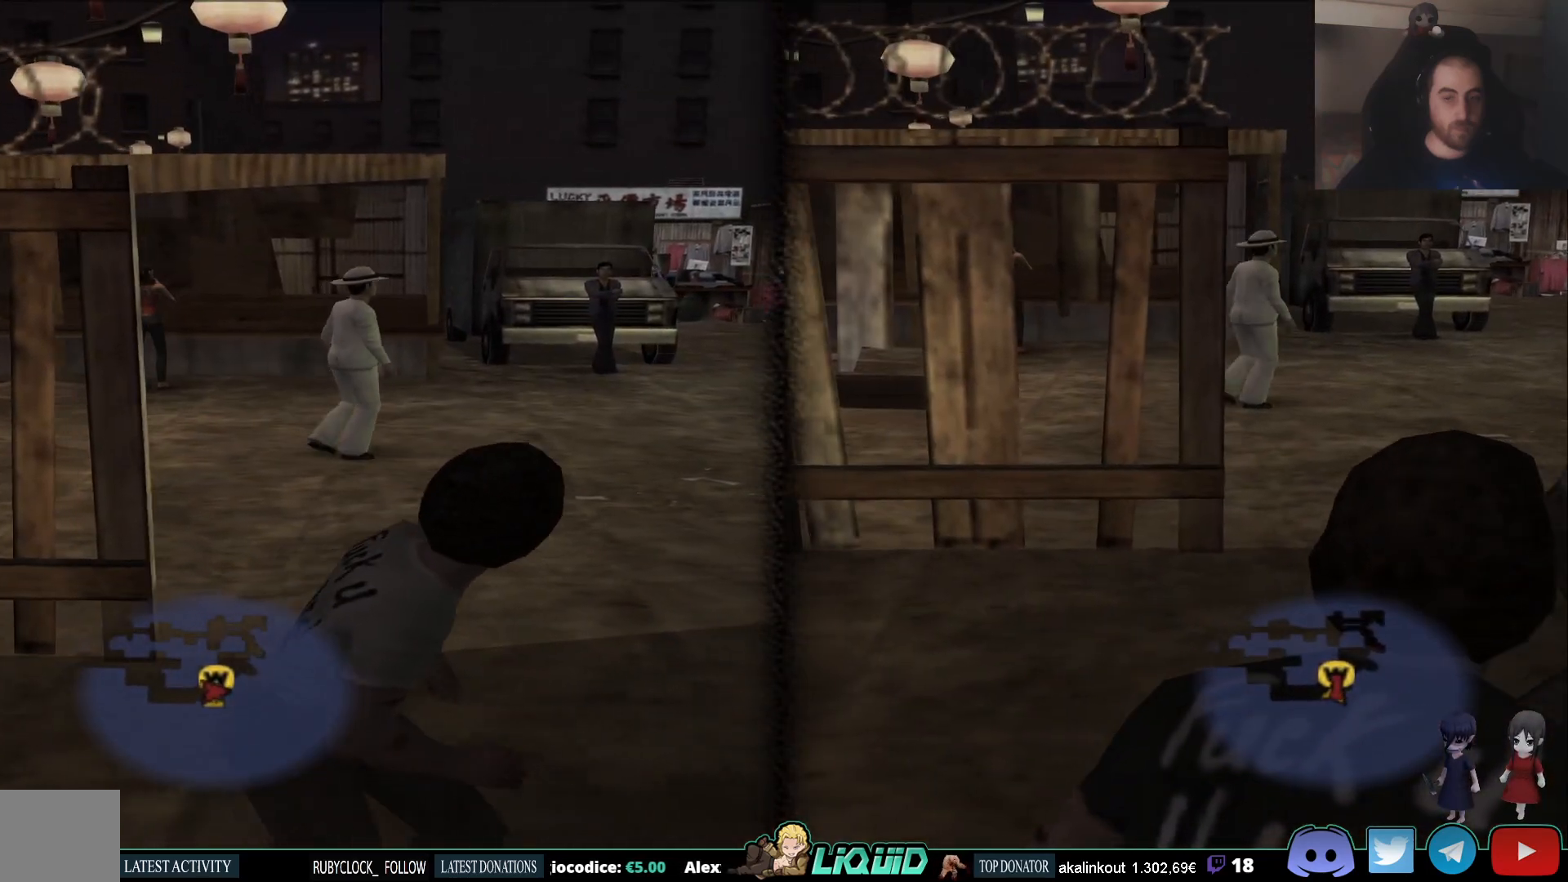
{"buttons": [], "left_stick": "up-right", "right_stick": "center", "events": [[17, "right_stick", "left"], [400, "right_stick", "center"]]}
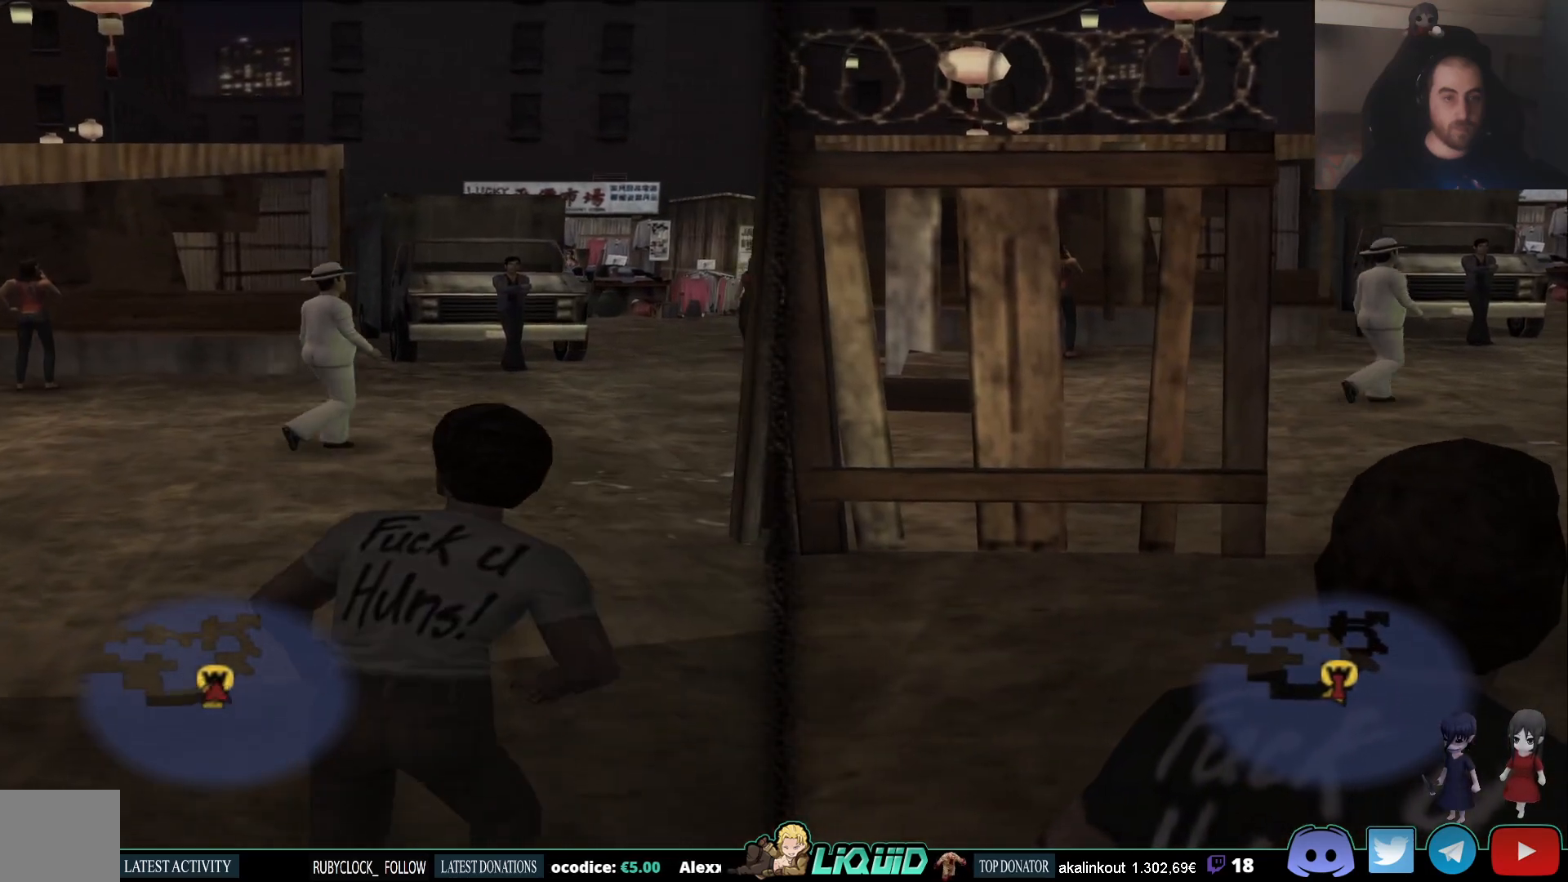
{"buttons": [], "left_stick": "center", "right_stick": "center", "events": [[17, "left_stick", "center"], [117, "right_stick", "right"], [300, "right_stick", "center"]]}
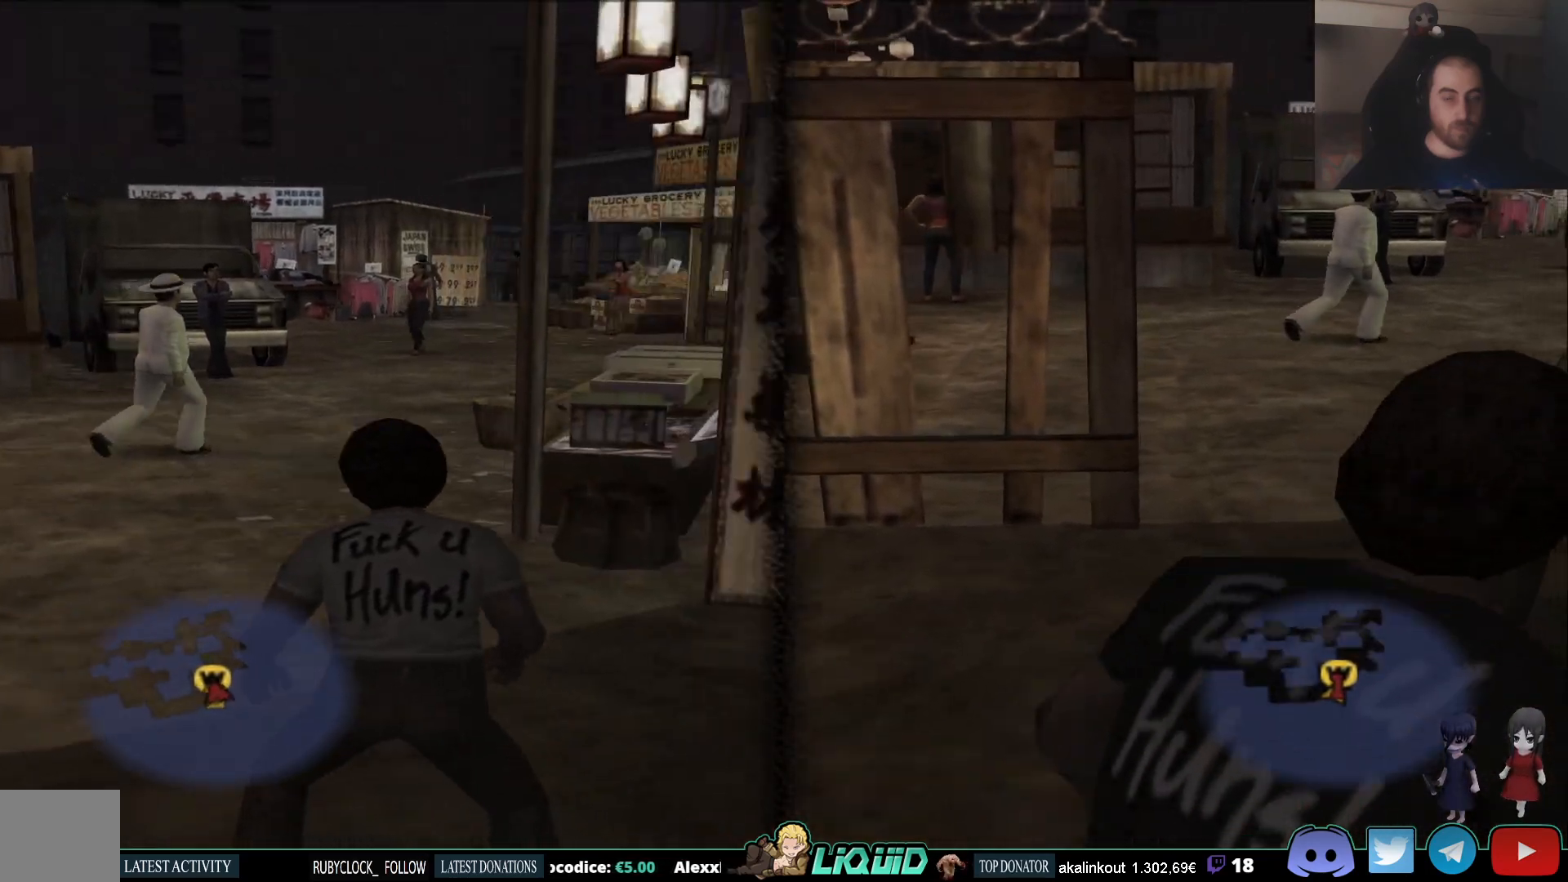
{"buttons": [], "left_stick": "center", "right_stick": "center", "events": []}
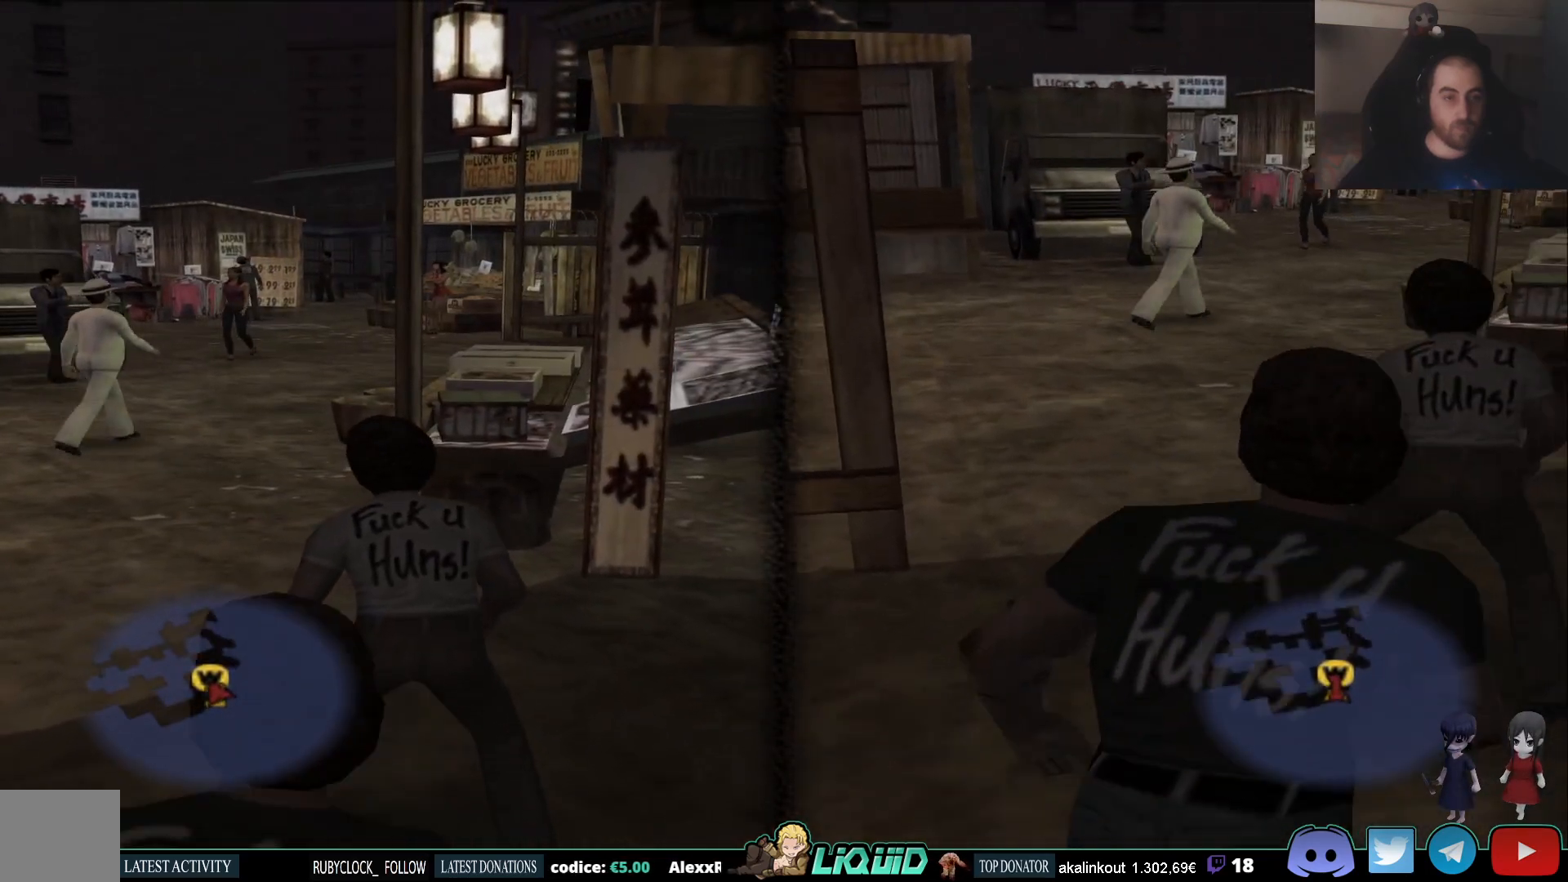
{"buttons": [], "left_stick": "center", "right_stick": "center", "events": []}
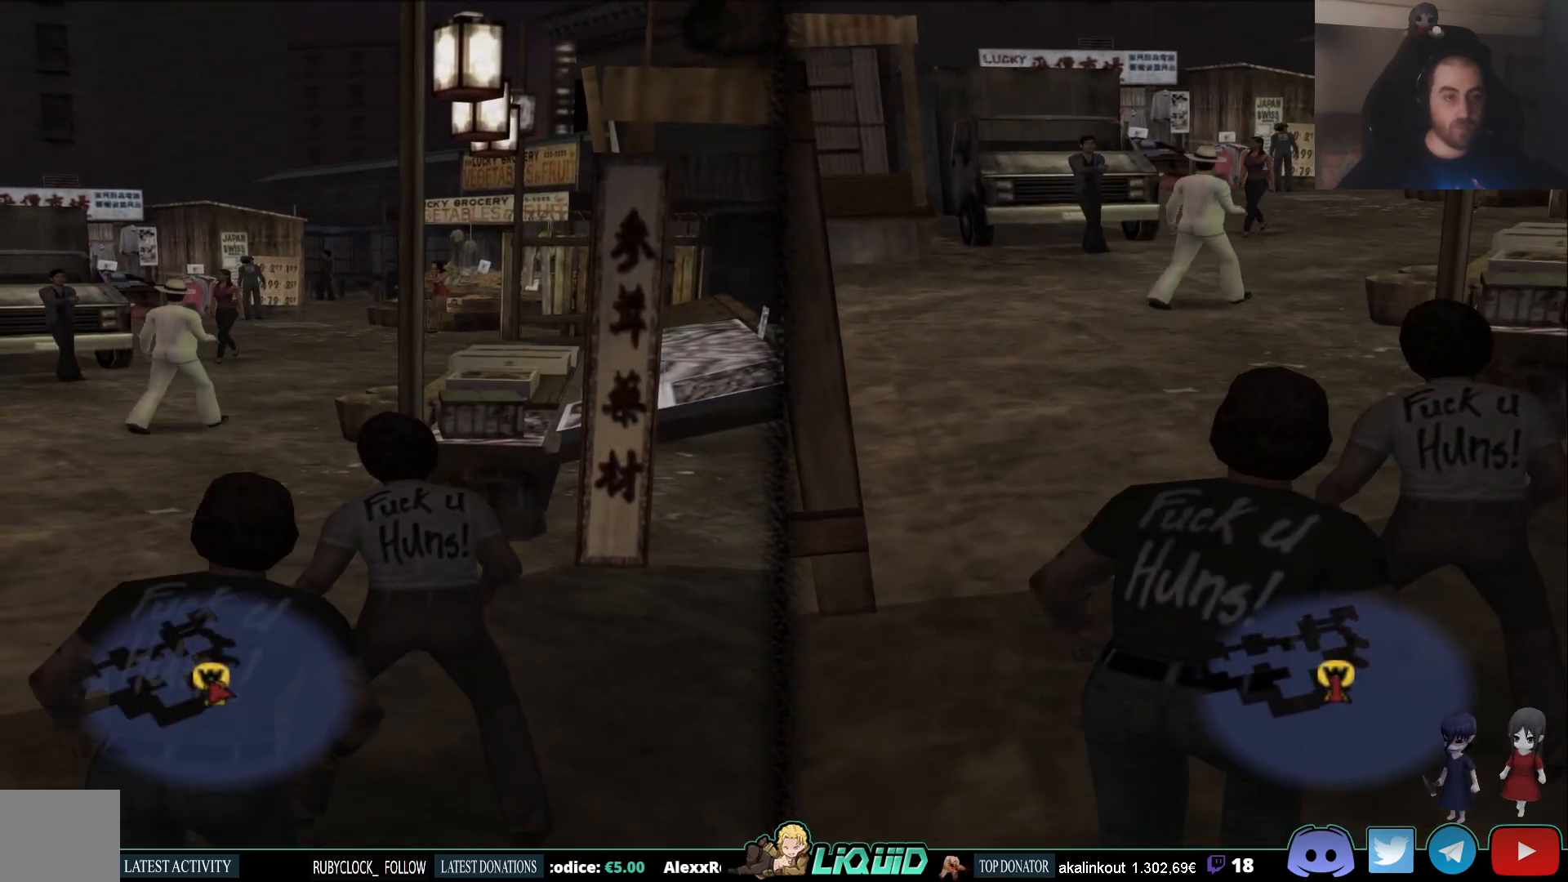
{"buttons": [], "left_stick": "center", "right_stick": "center", "events": []}
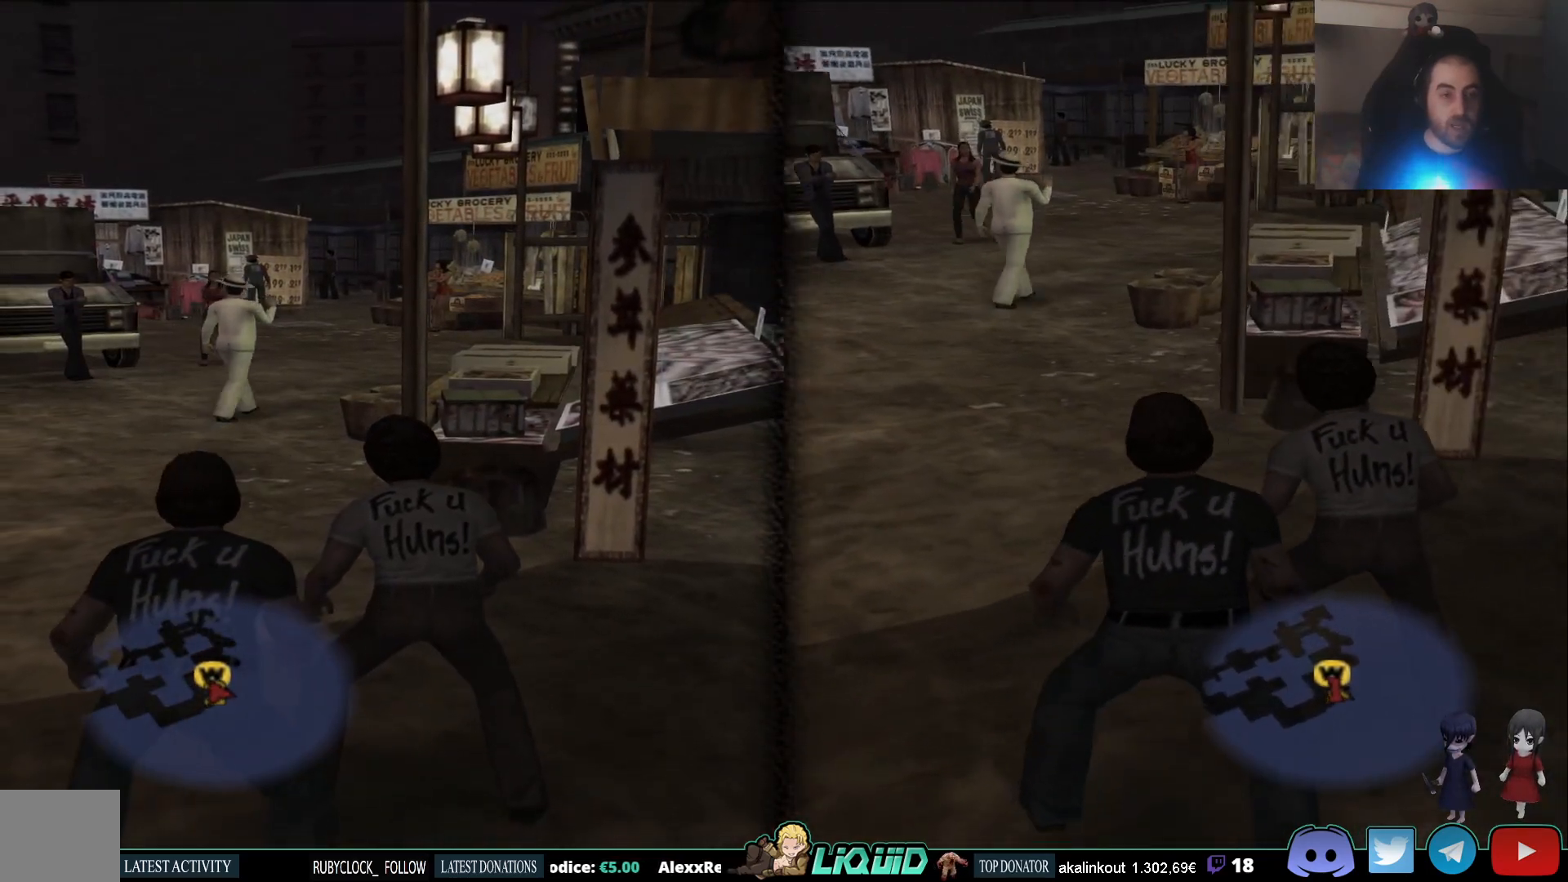
{"buttons": [], "left_stick": "center", "right_stick": "center", "events": []}
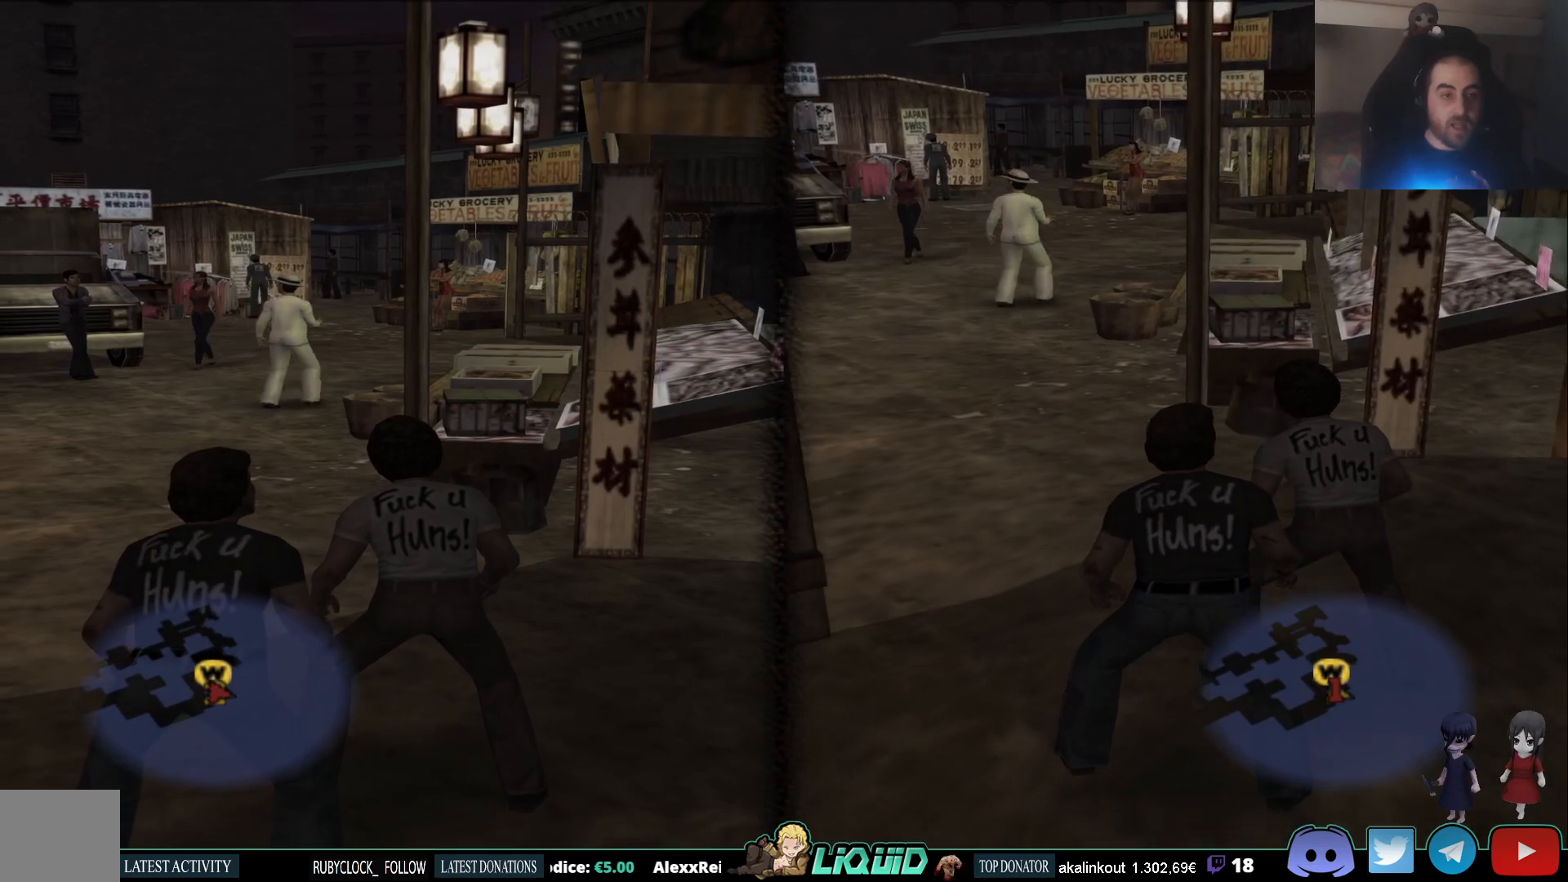
{"buttons": [], "left_stick": "center", "right_stick": "center", "events": []}
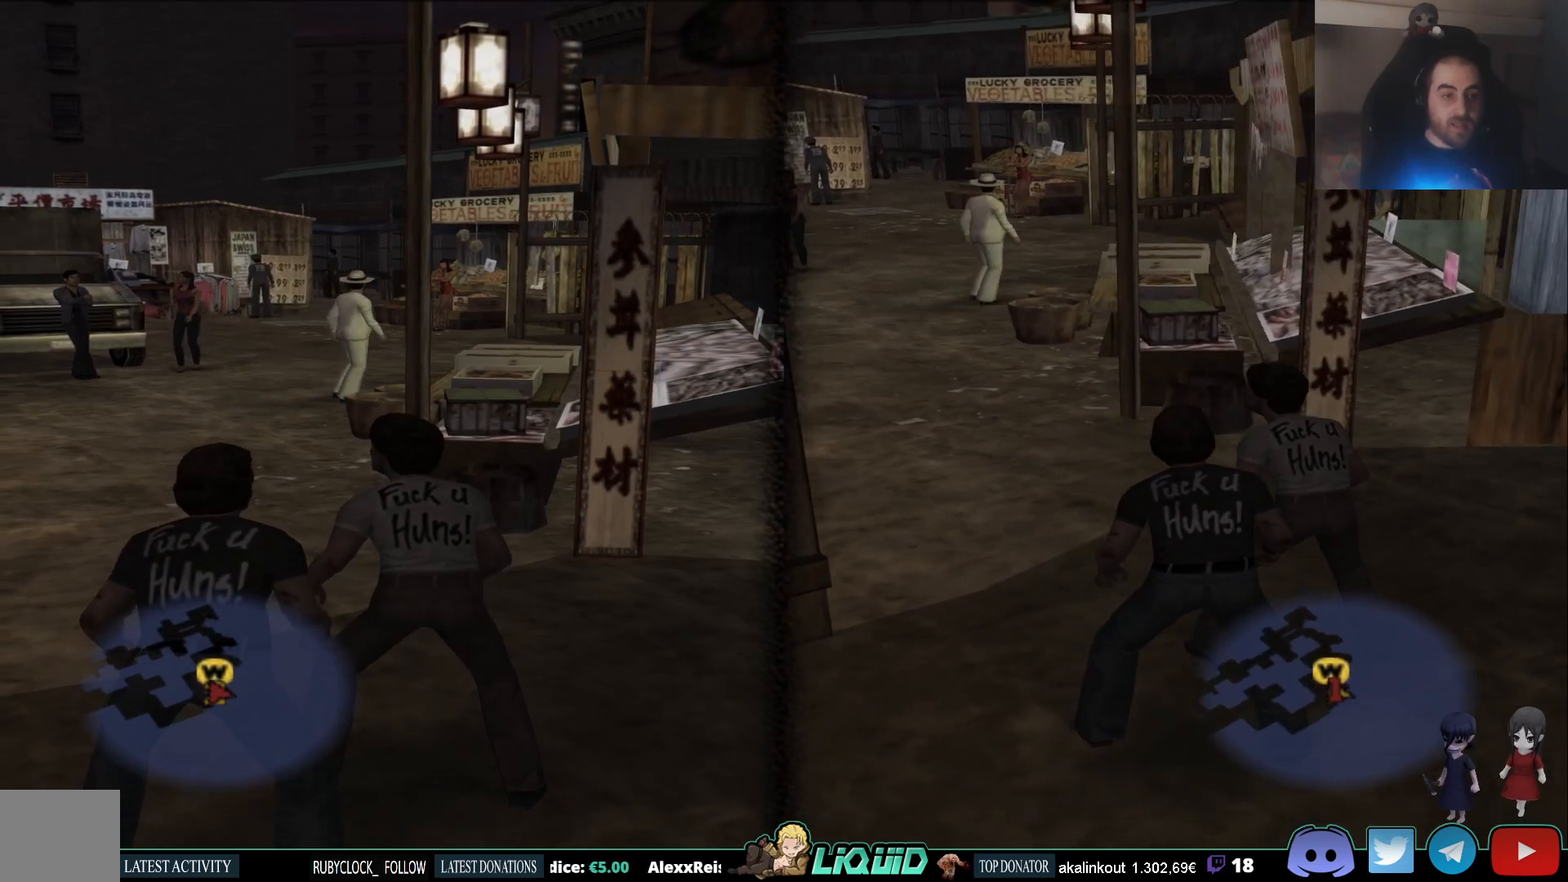
{"buttons": [], "left_stick": "center", "right_stick": "right", "events": [[433, "right_stick", "right"]]}
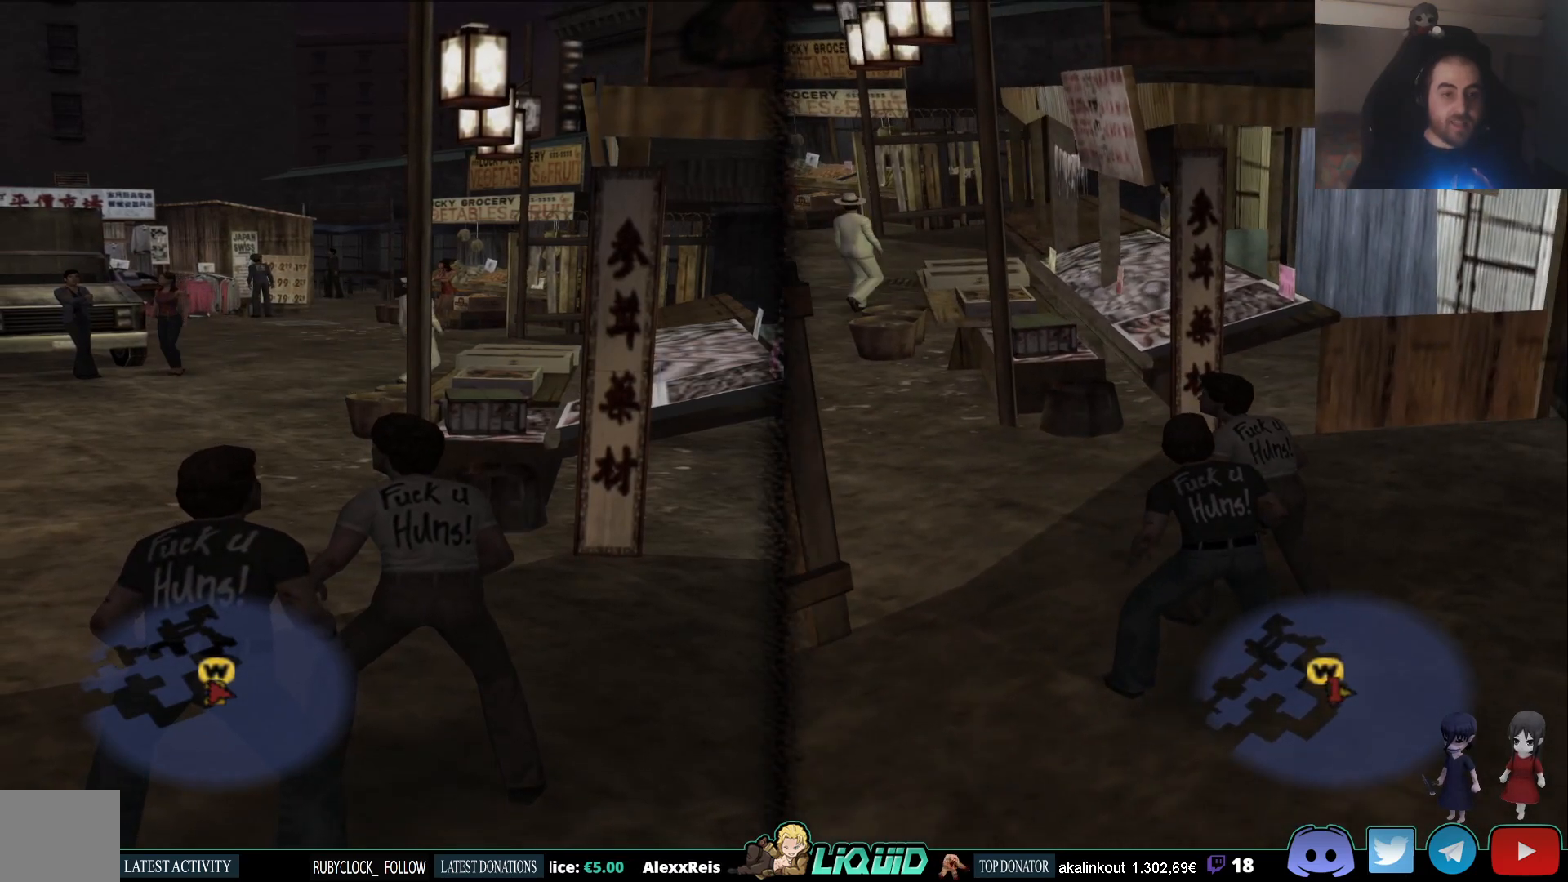
{"buttons": [], "left_stick": "center", "right_stick": "down"}
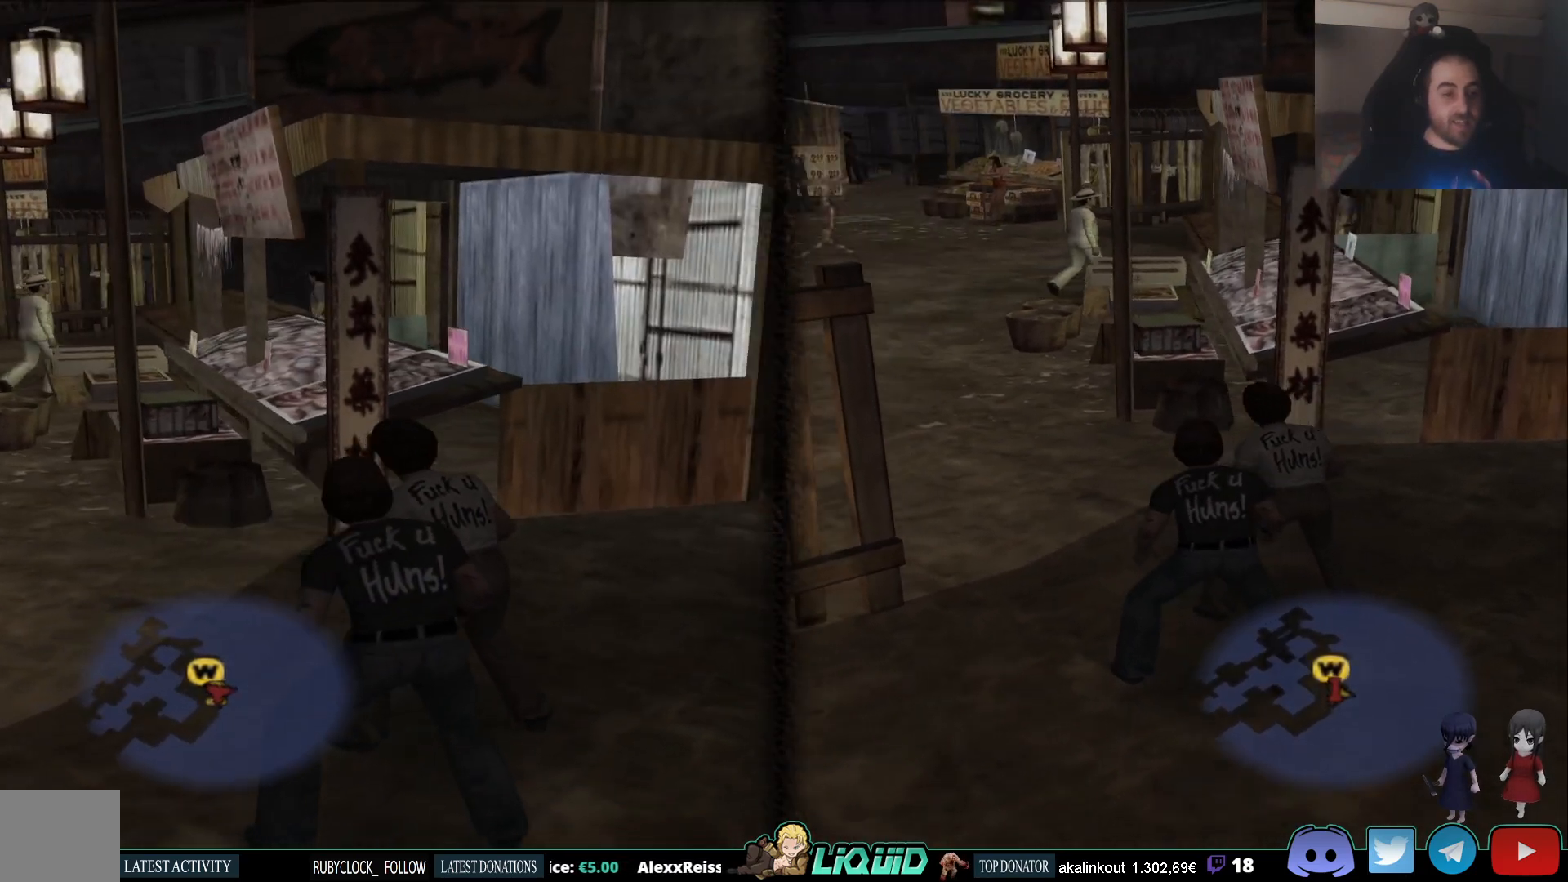
{"buttons": [], "left_stick": "center", "right_stick": "center", "events": [[500, "right_stick", "center"]]}
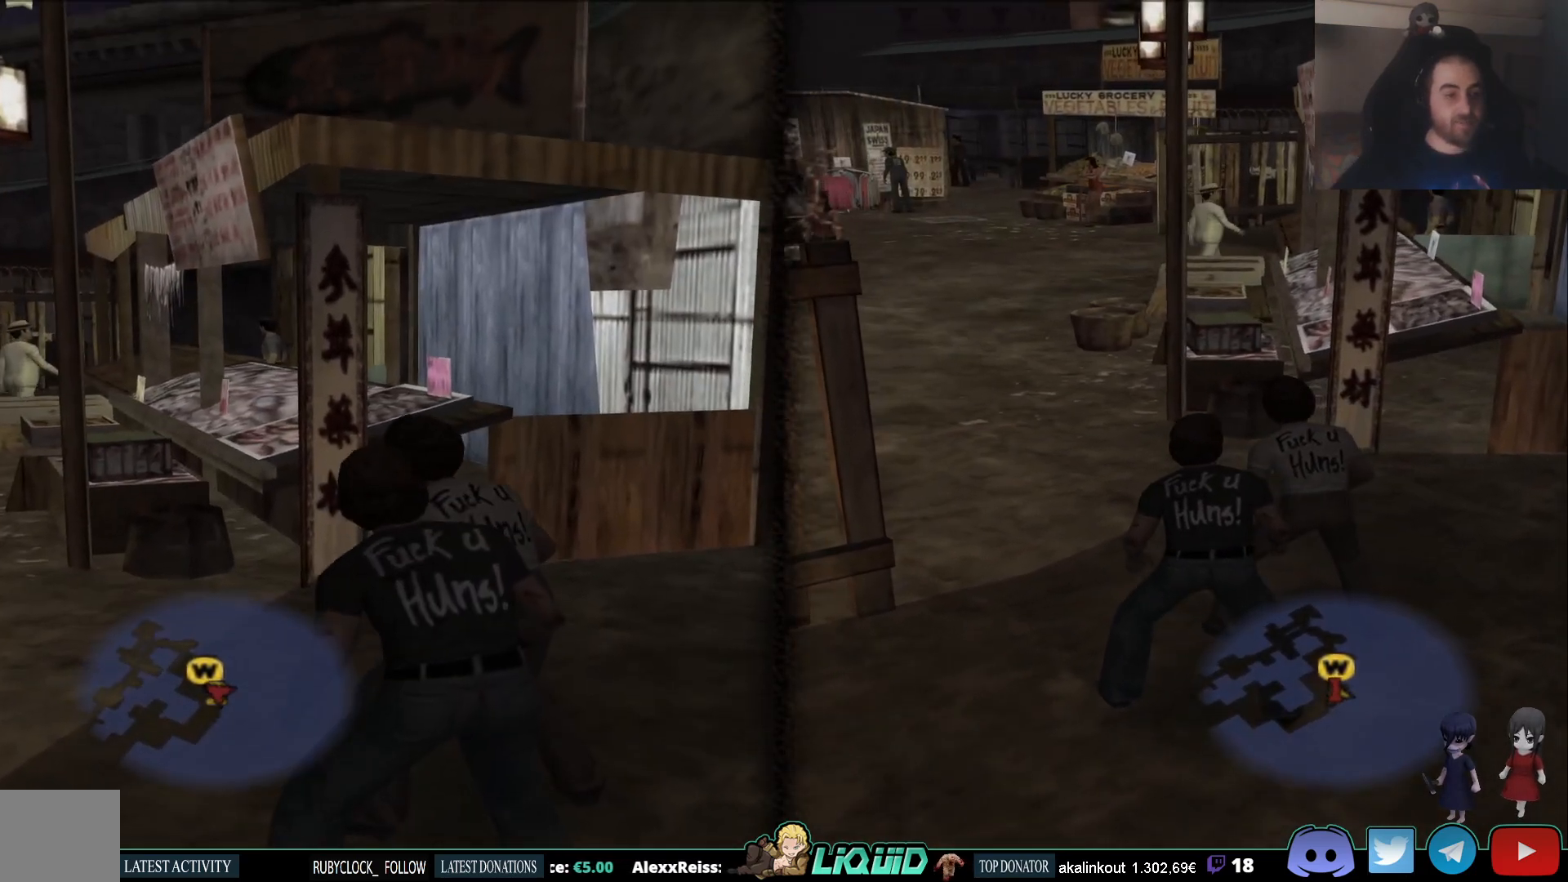
{"buttons": [], "left_stick": "center", "right_stick": "left", "events": [[150, "right_stick", "up"], [300, "right_stick", "center"], [500, "right_stick", "left"]]}
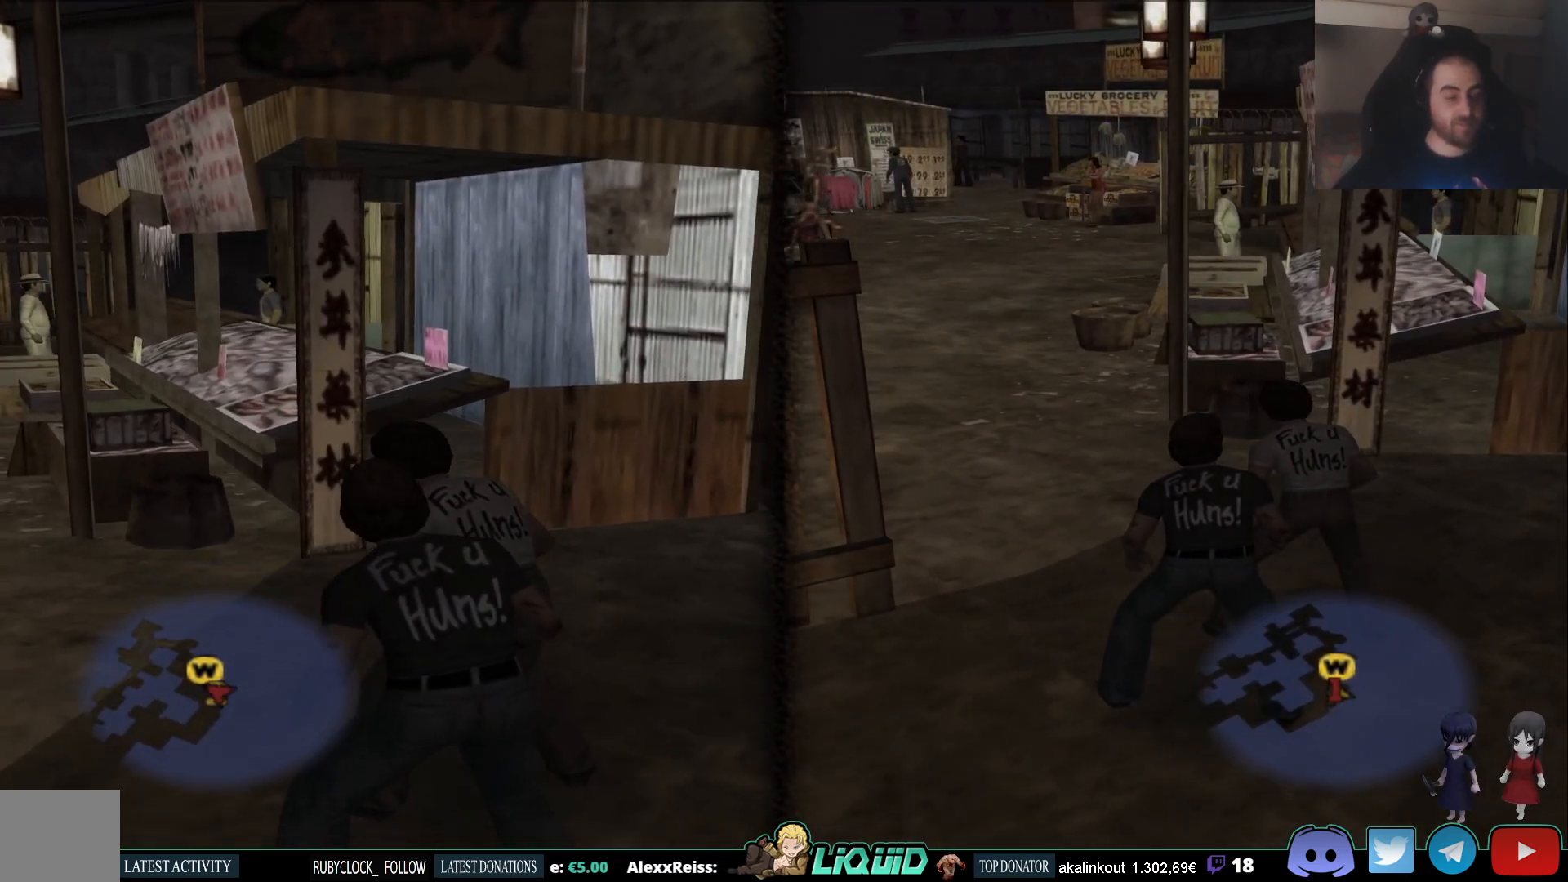
{"buttons": [], "left_stick": "center", "right_stick": "center", "events": [[133, "right_stick", "center"]]}
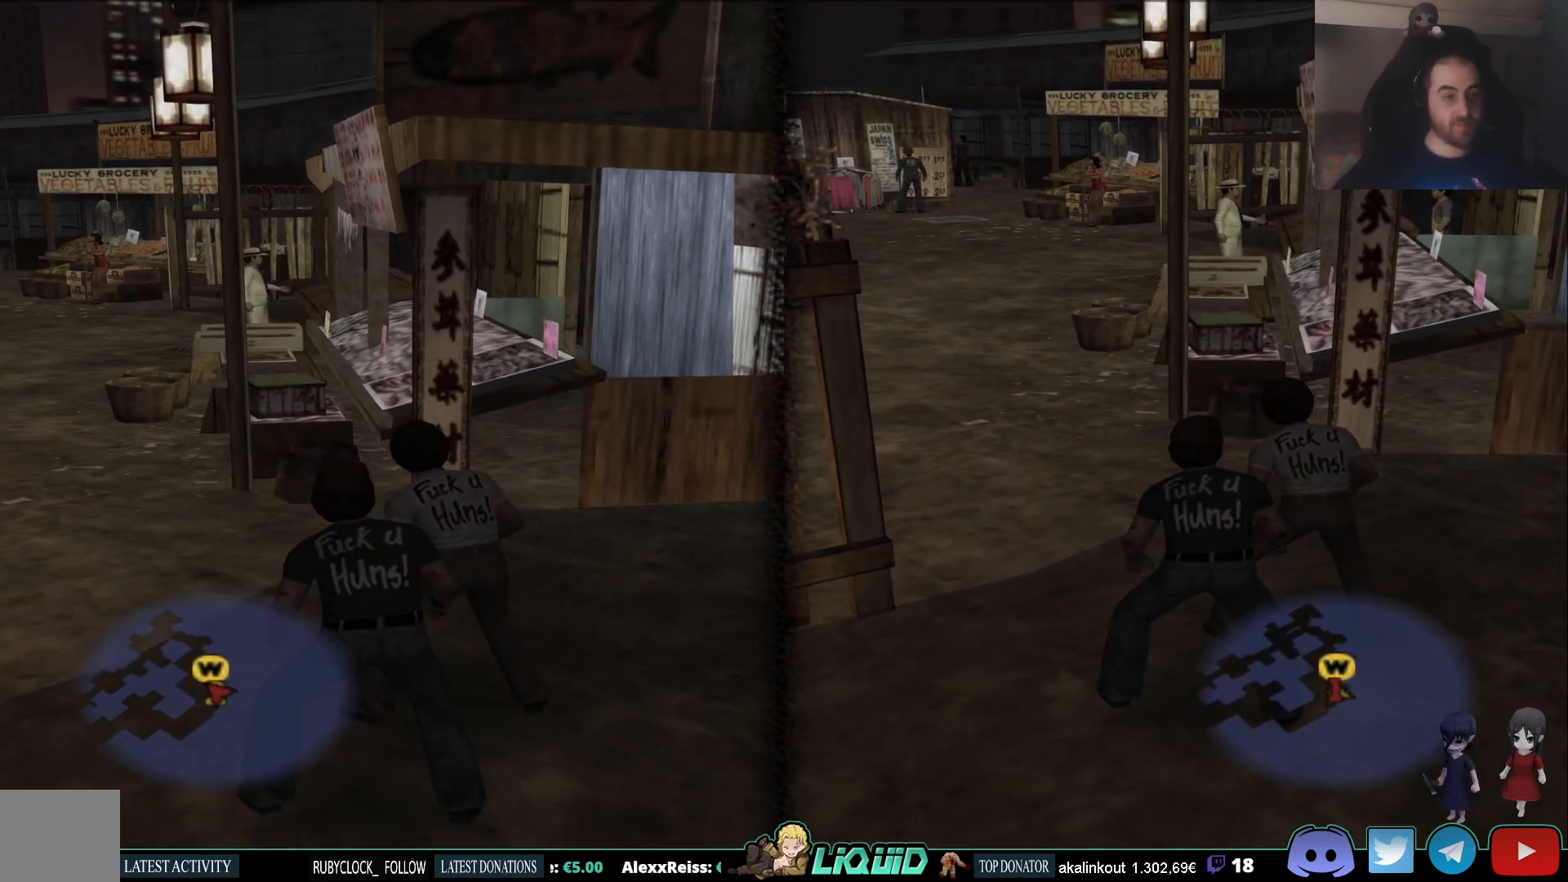
{"buttons": [], "left_stick": "center", "right_stick": "center", "events": [[150, "right_stick", "left"], [300, "right_stick", "center"]]}
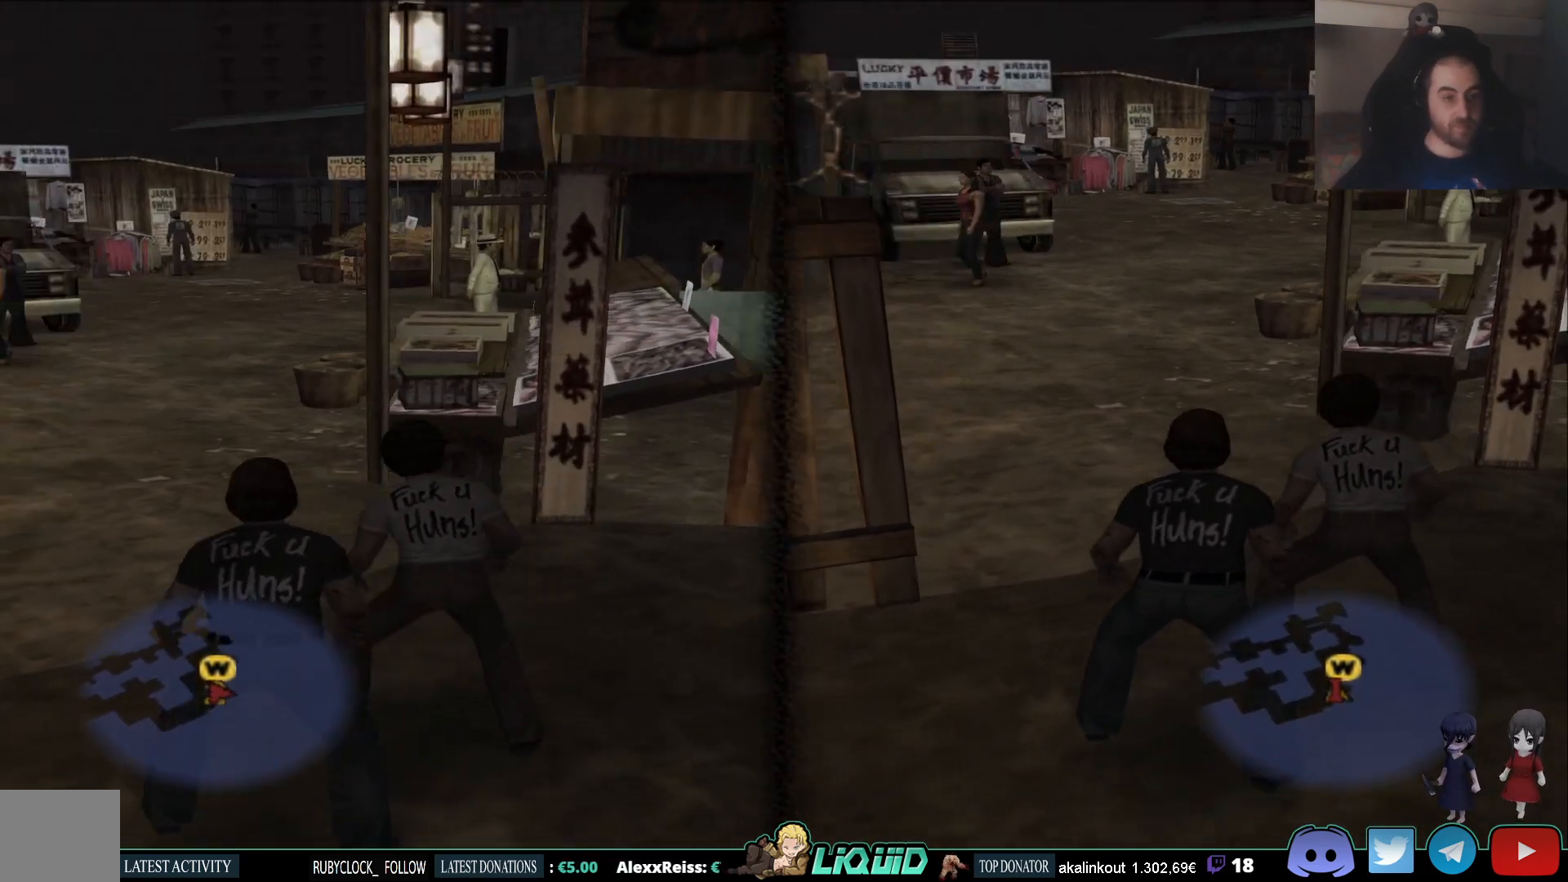
{"buttons": [], "left_stick": "center", "right_stick": "center", "events": []}
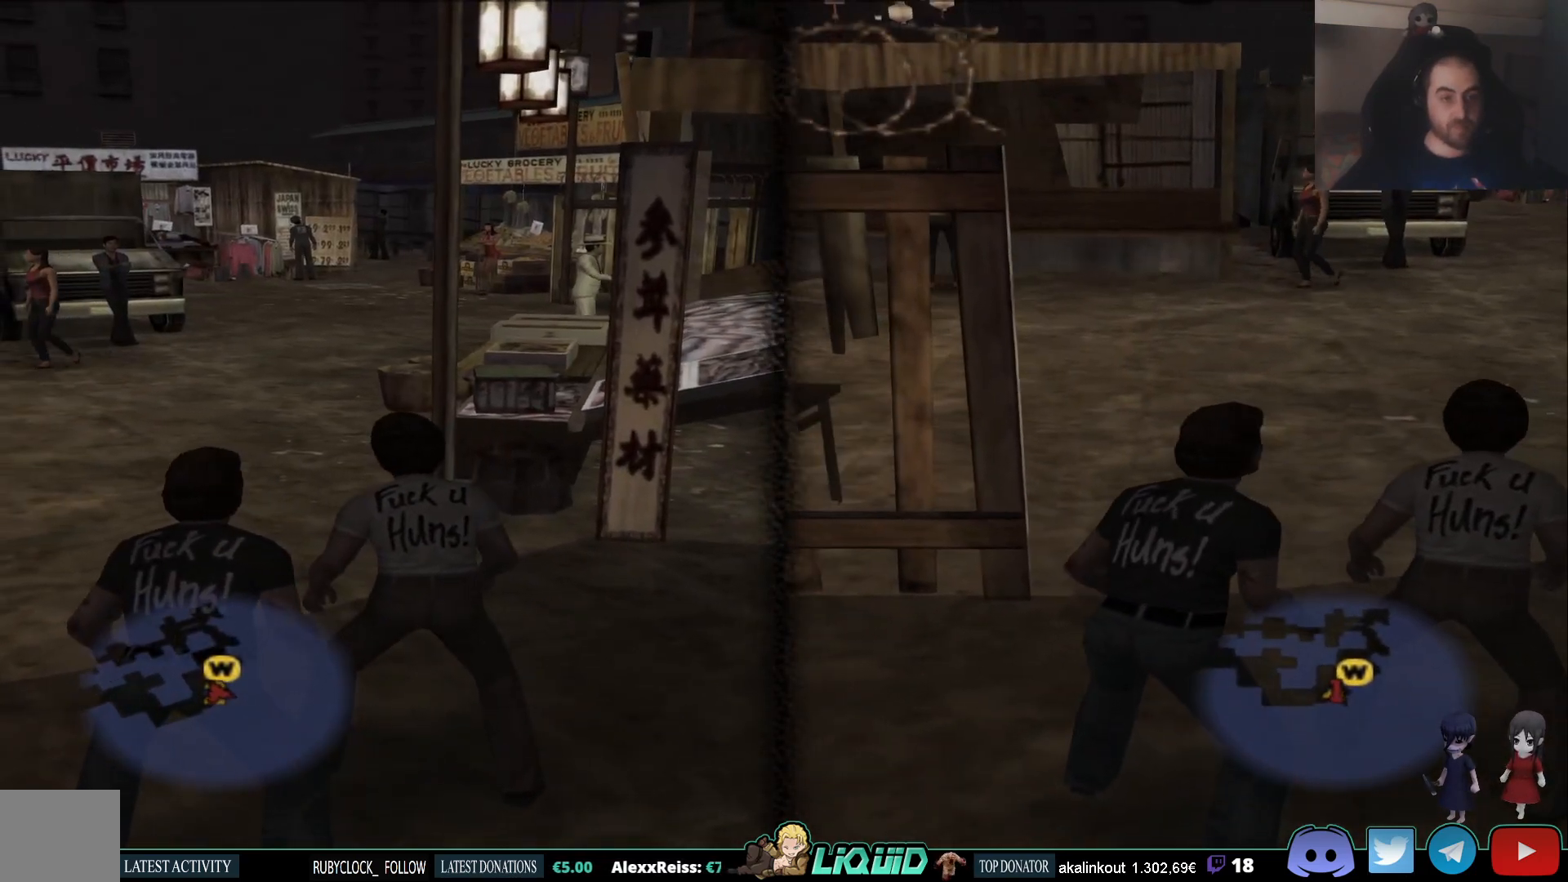
{"buttons": [], "left_stick": "center", "right_stick": "center", "events": []}
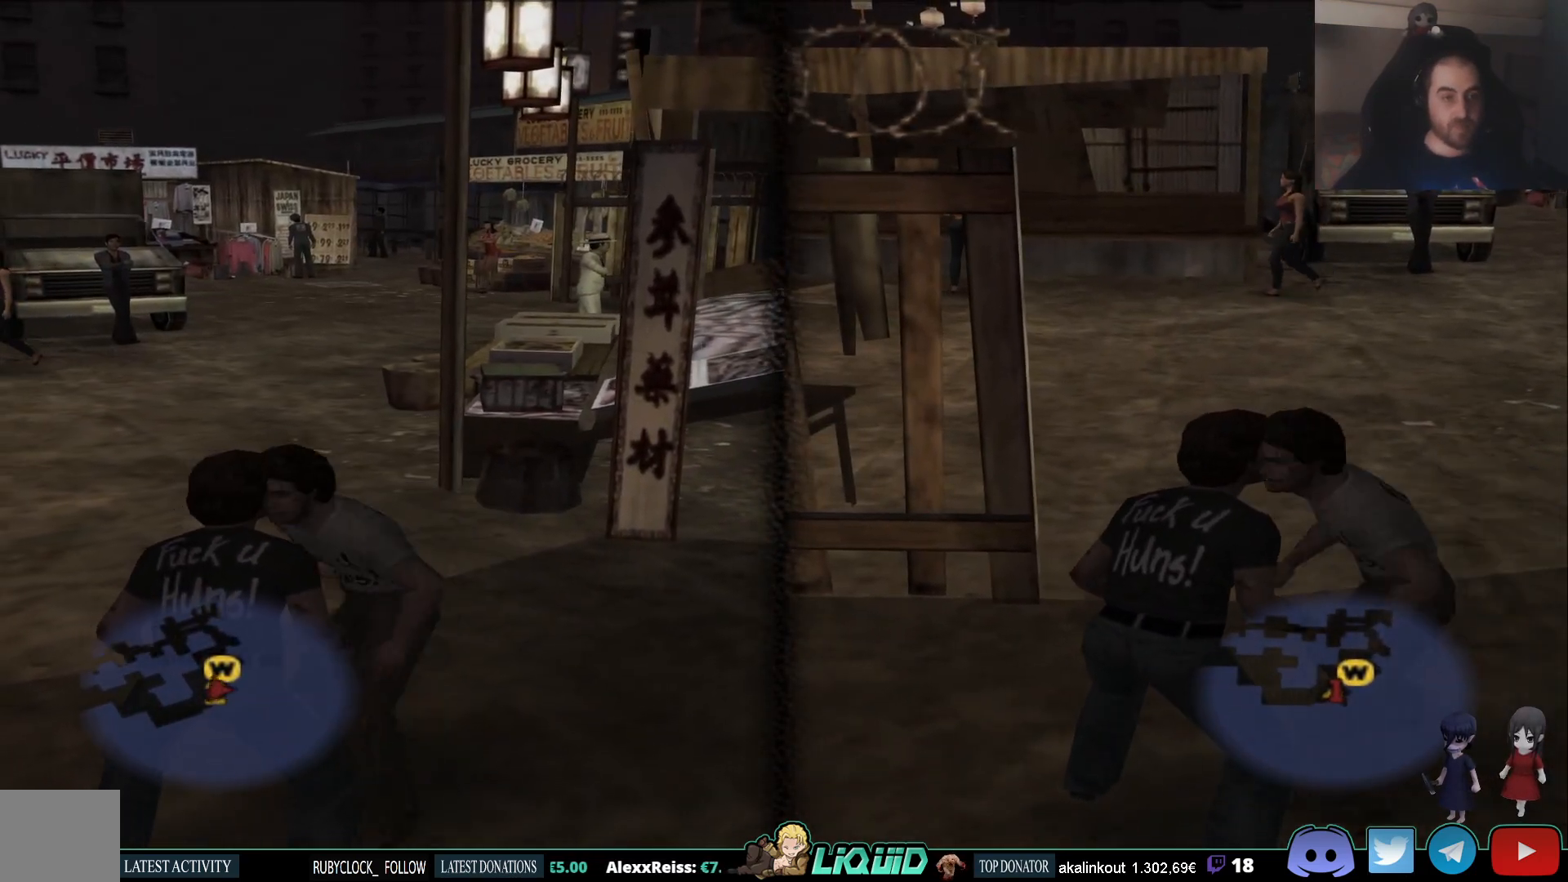
{"buttons": ["SQUARE"], "left_stick": "center", "right_stick": "center", "events": [[467, "SQUARE", "down"]]}